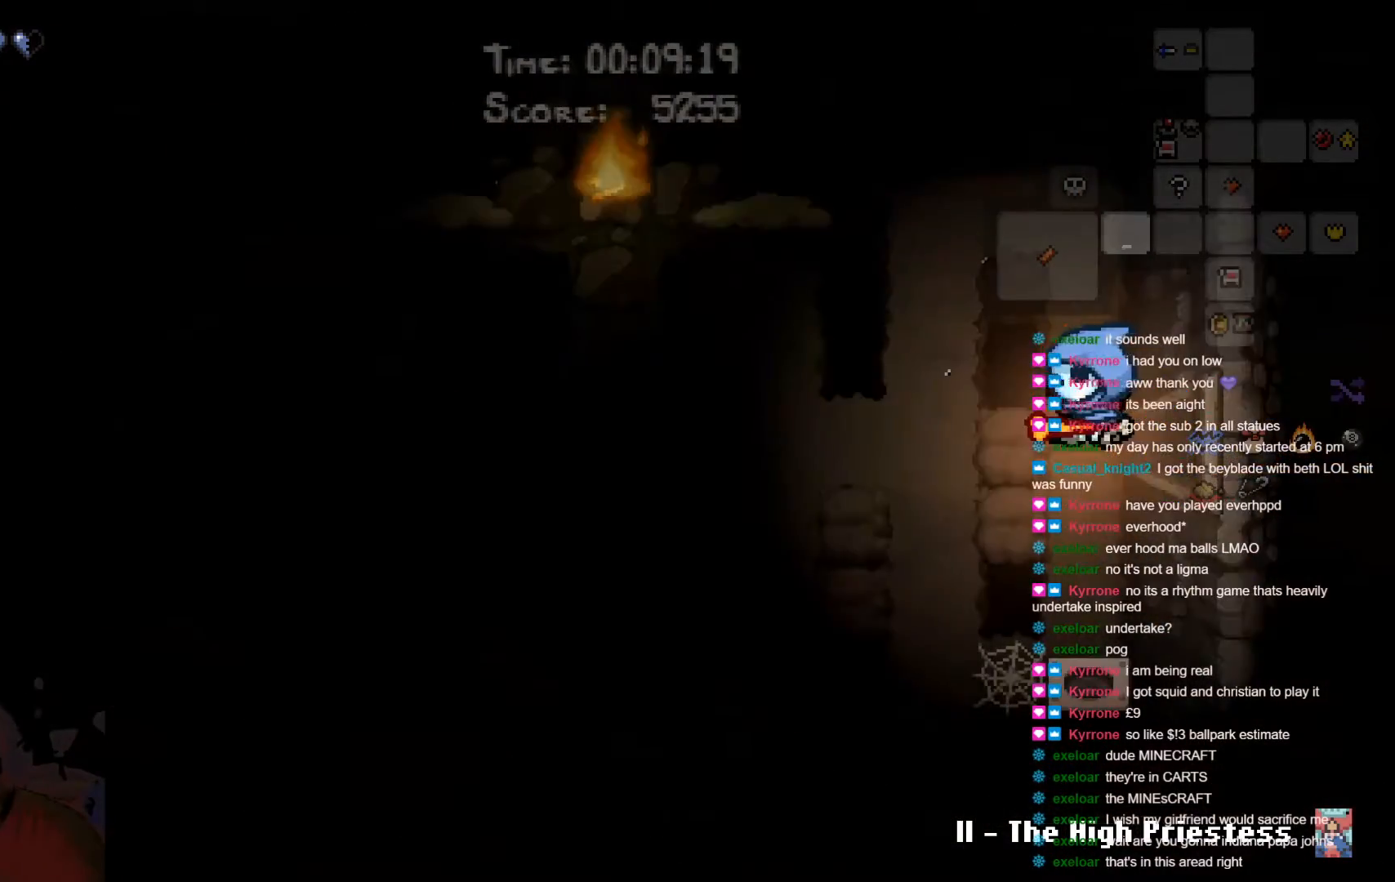
Gameplay with a controller (Xbox layout); each line is a JSON object with the inputs held at the frame after it (dt_ms = milliseconds from this image to that frame). "events" lists button and stick changes between this image and that frame as [ms after this image, input, new state], when the widget could be followed in between.
{"dt_ms": 500, "buttons": [], "left_stick": "left", "right_stick": "center", "events": []}
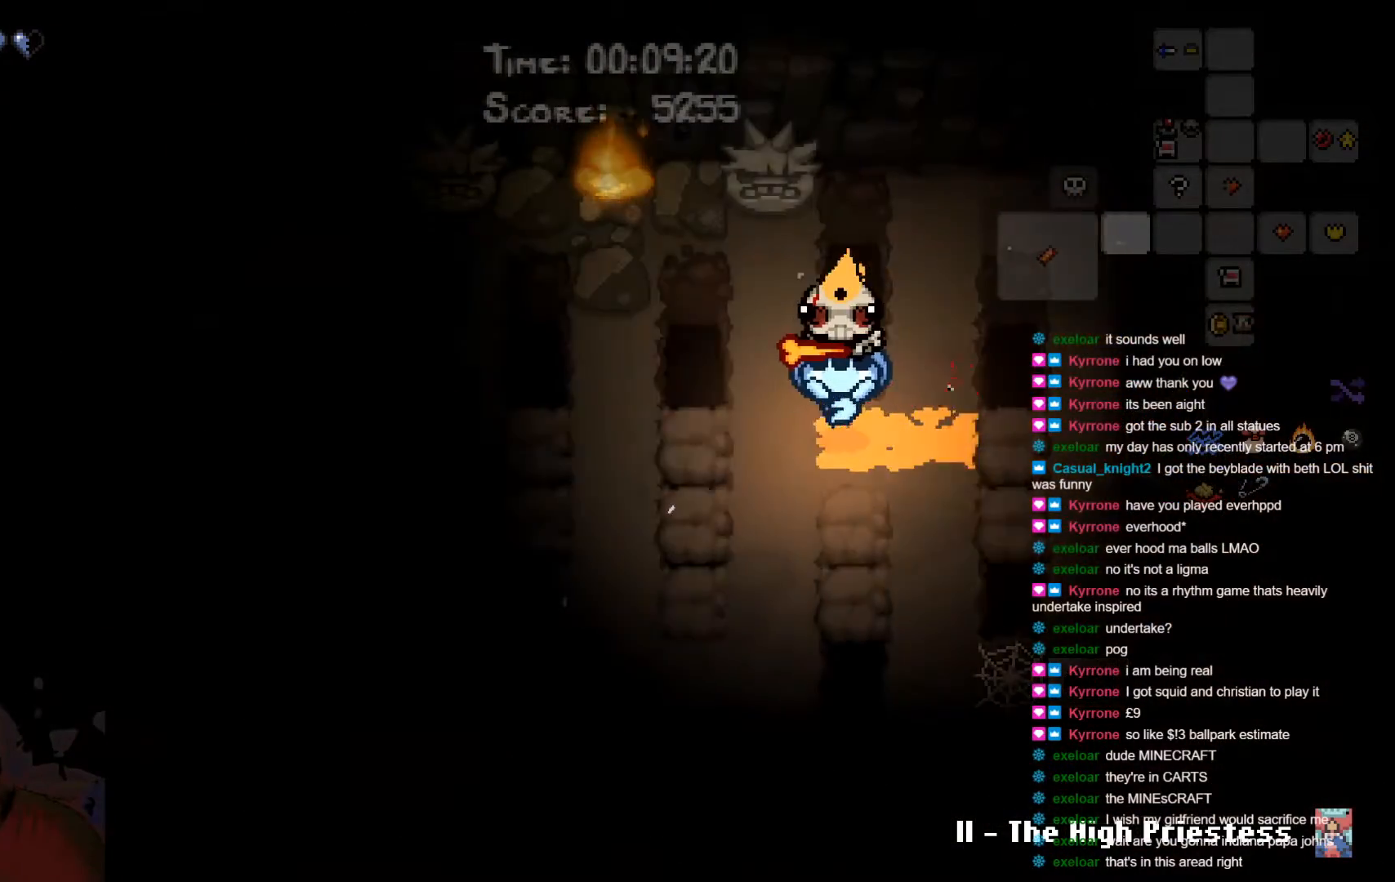
{"dt_ms": 500, "buttons": ["X"], "left_stick": "left", "right_stick": "center", "events": [[150, "X", "down"]]}
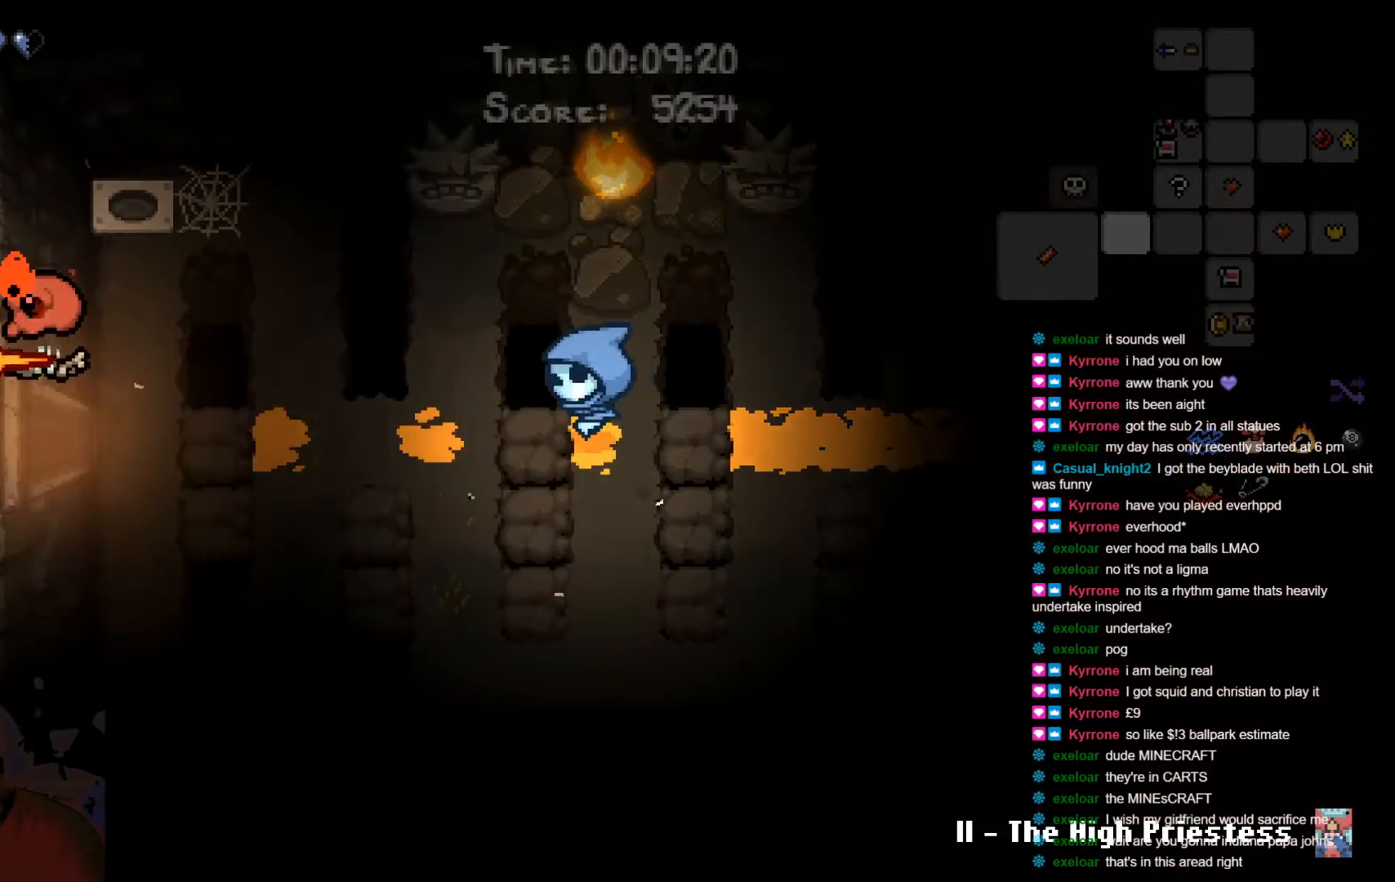
{"dt_ms": 500, "buttons": [], "left_stick": "left", "right_stick": "center", "events": [[67, "X", "up"]]}
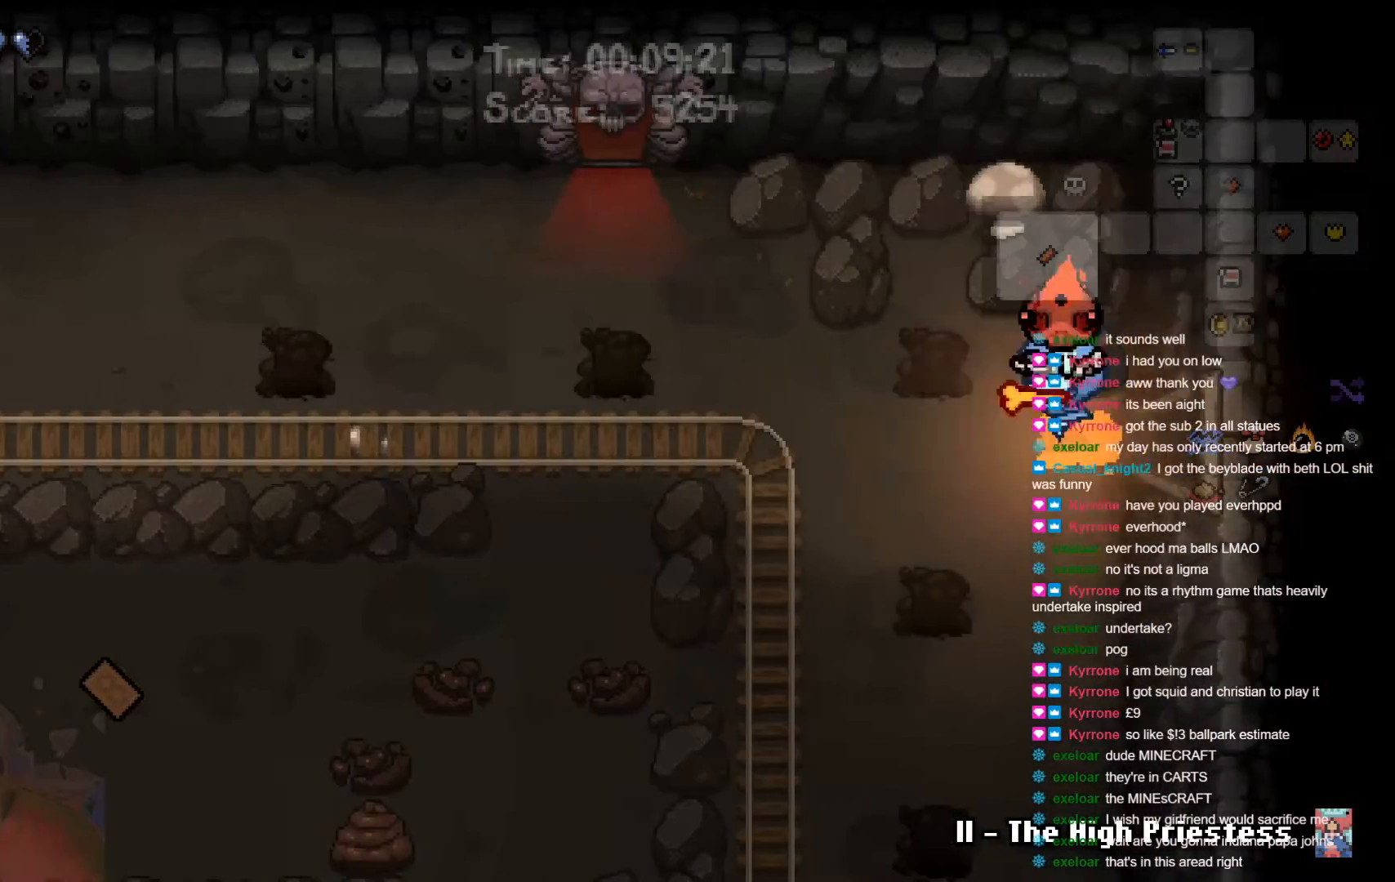
{"dt_ms": 500, "buttons": [], "left_stick": "left", "right_stick": "center", "events": []}
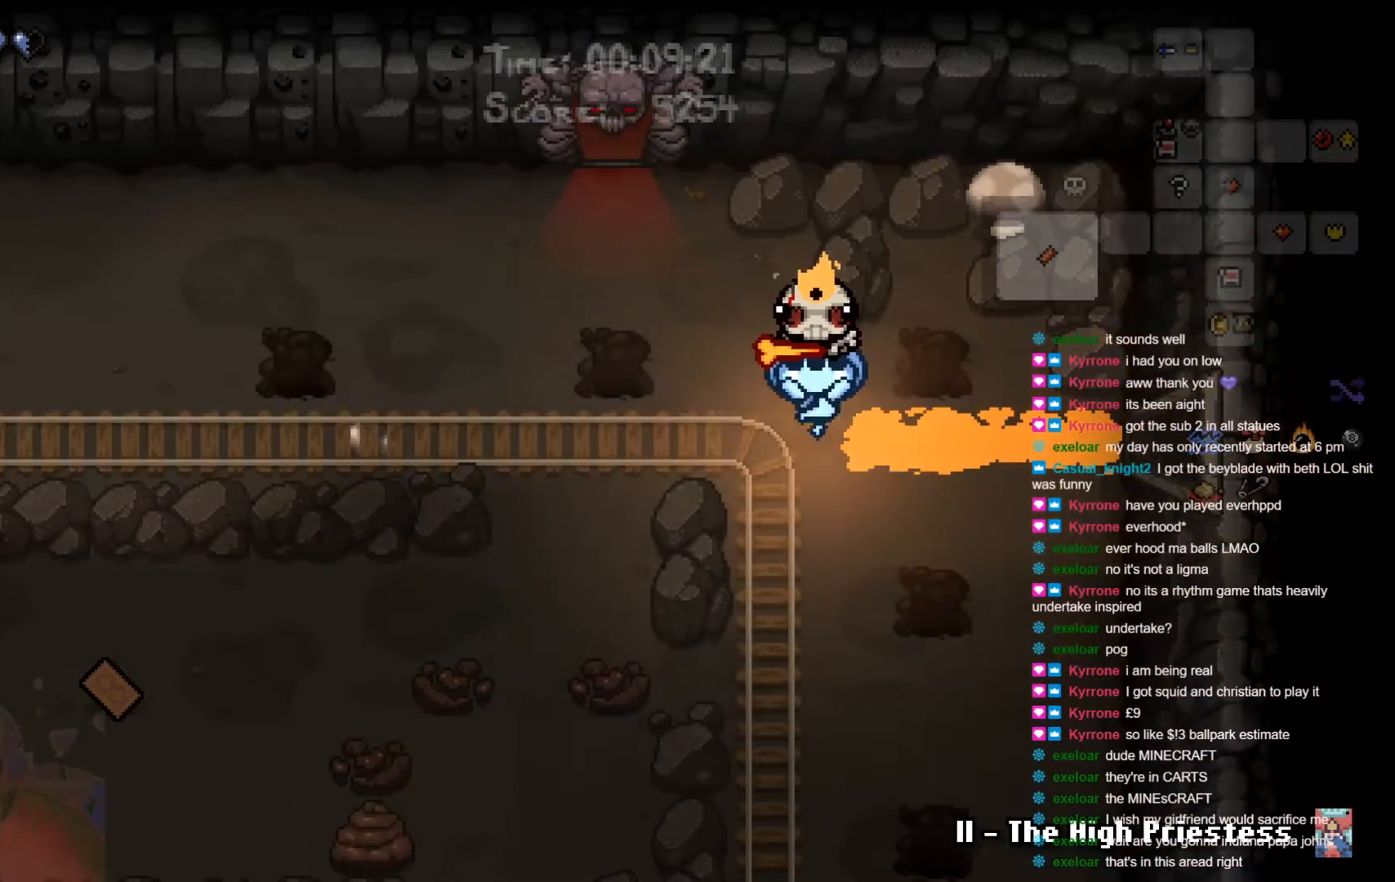
{"dt_ms": 500, "buttons": [], "left_stick": "down-left", "right_stick": "center", "events": [[383, "left_stick", "down-left"]]}
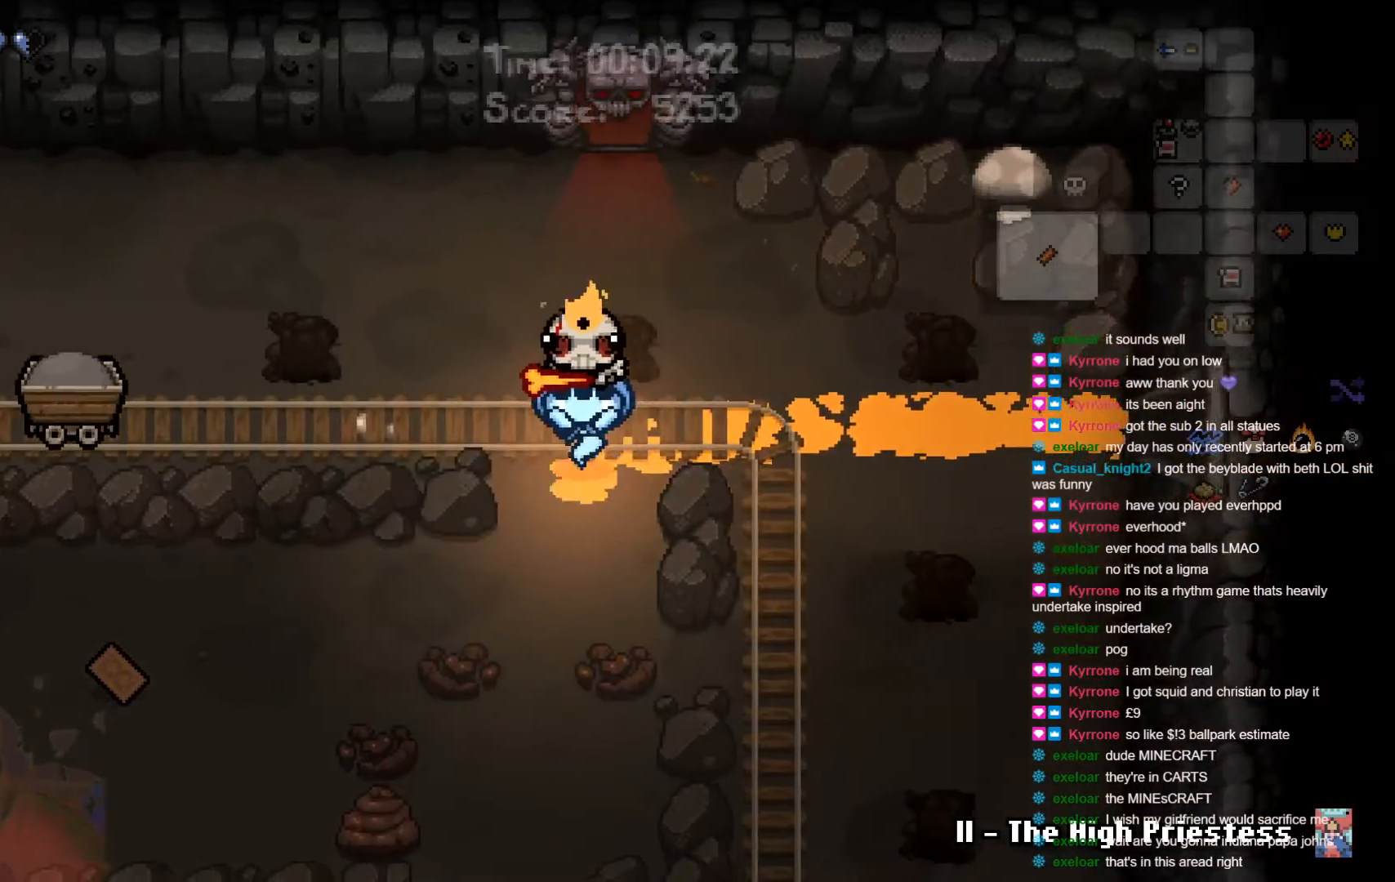
{"dt_ms": 500, "buttons": [], "left_stick": "down-left", "right_stick": "center", "events": []}
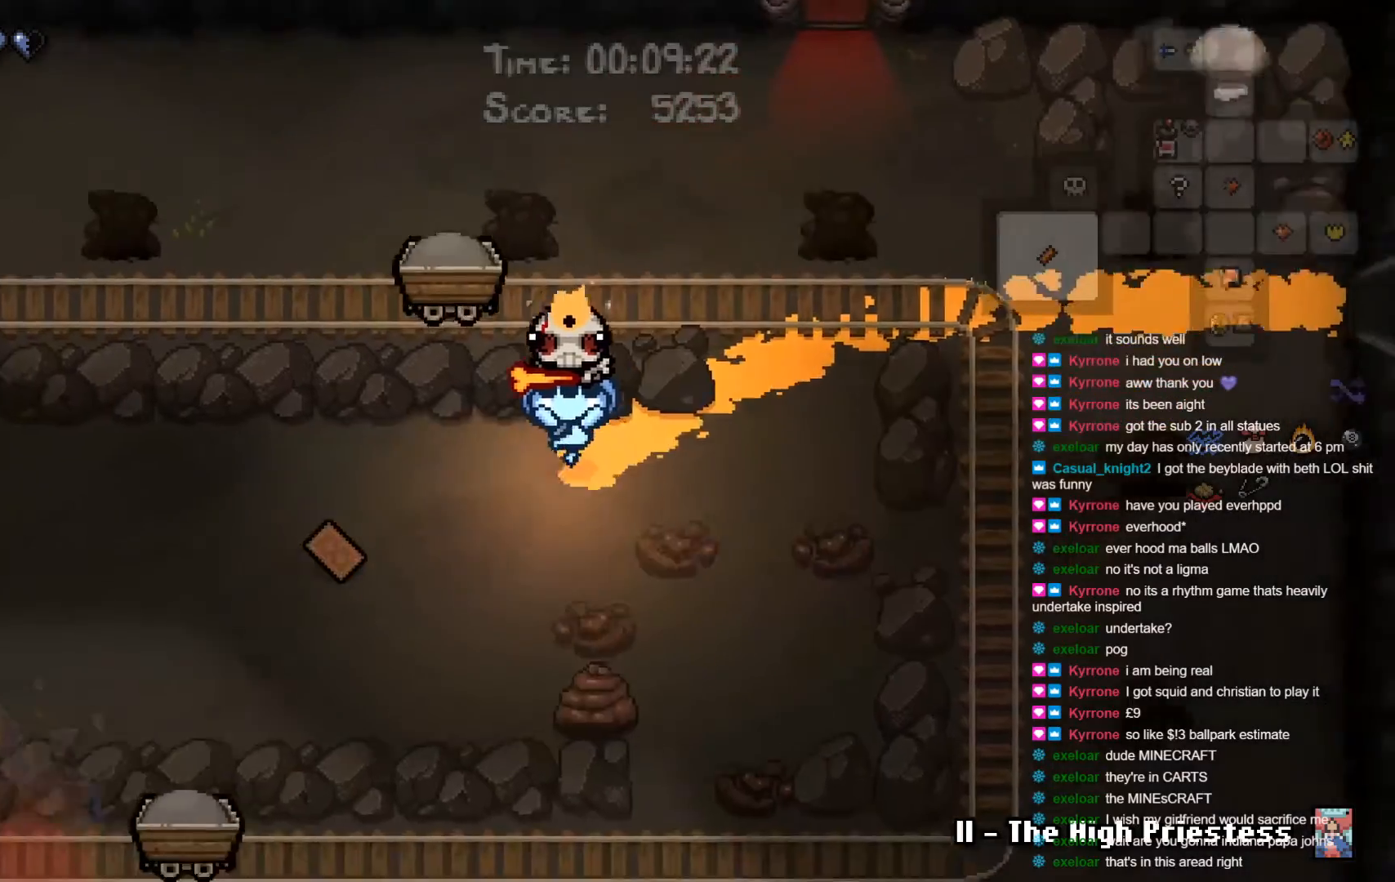
{"dt_ms": 1000, "buttons": [], "left_stick": "up-left", "right_stick": "center"}
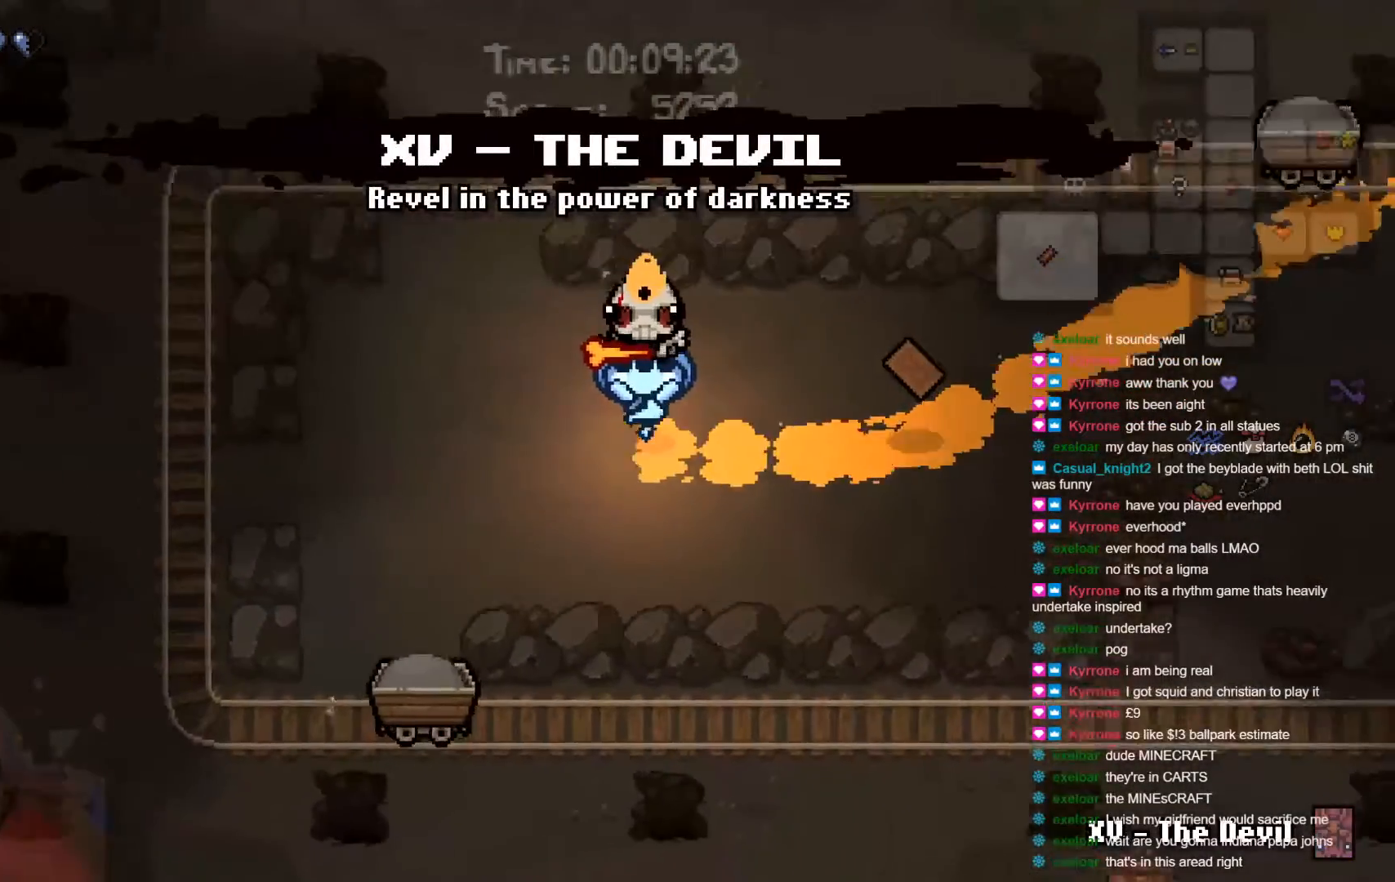
{"dt_ms": 500, "buttons": [], "left_stick": "up-right", "right_stick": "center", "events": [[17, "left_stick", "up"], [150, "left_stick", "up-right"]]}
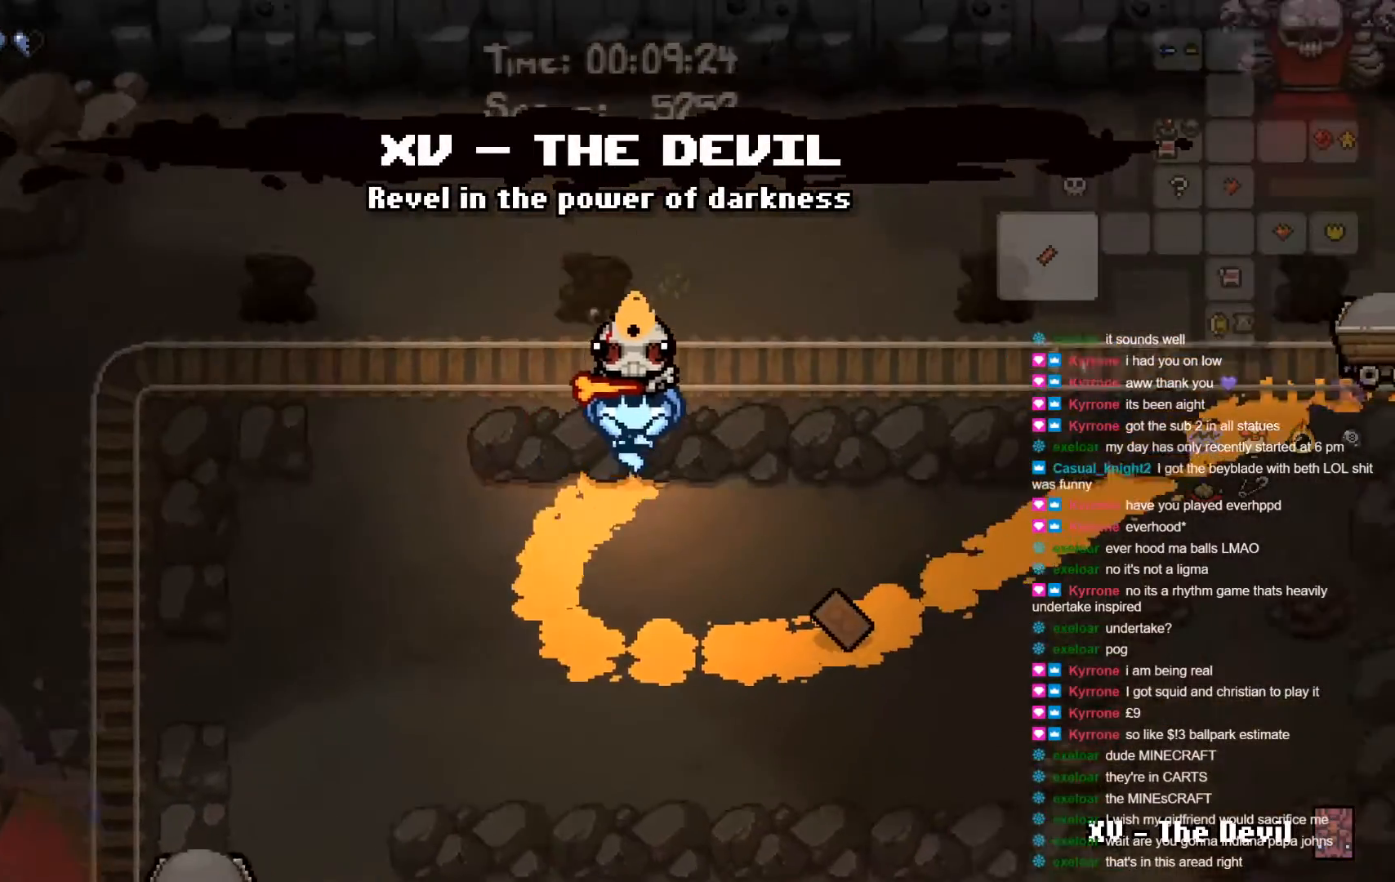
{"dt_ms": 500, "buttons": [], "left_stick": "down", "right_stick": "center", "events": [[33, "left_stick", "right"], [267, "left_stick", "down-right"], [417, "left_stick", "down"]]}
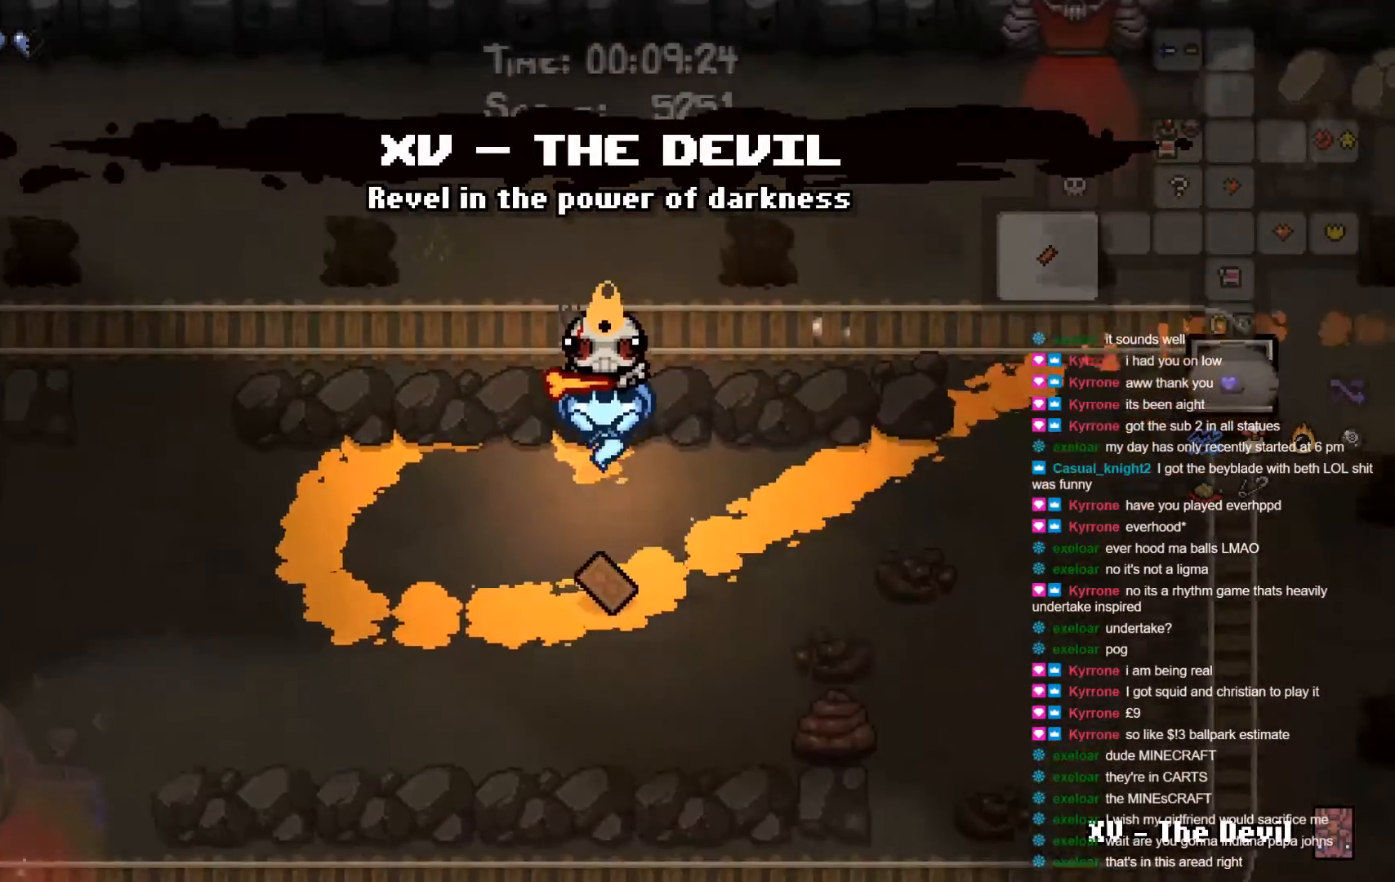
{"dt_ms": 500, "buttons": [], "left_stick": "right", "right_stick": "center", "events": [[150, "left_stick", "down-right"], [400, "left_stick", "right"]]}
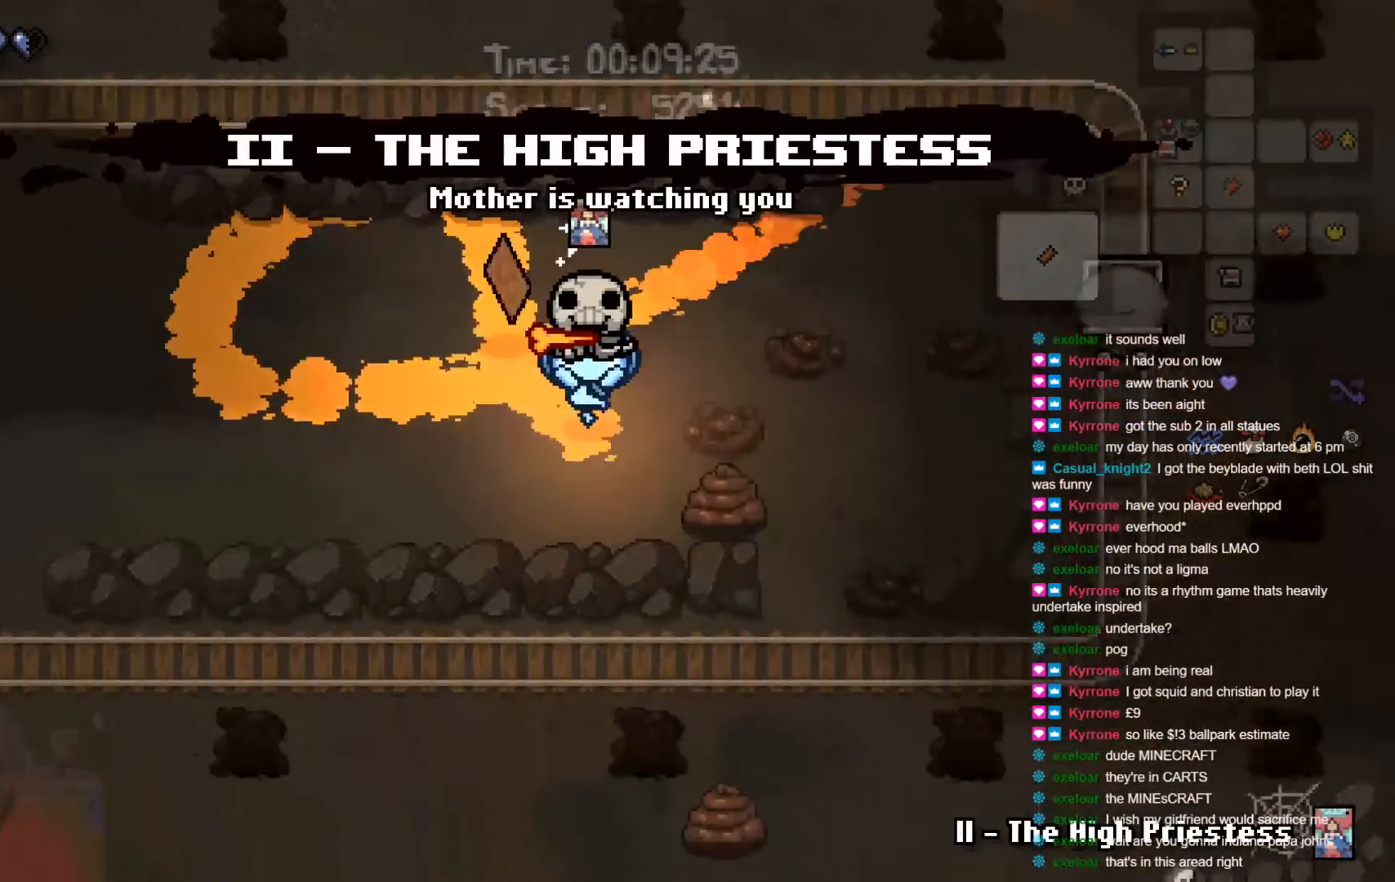
{"dt_ms": 500, "buttons": [], "left_stick": "up-right", "right_stick": "center", "events": [[133, "left_stick", "up-right"]]}
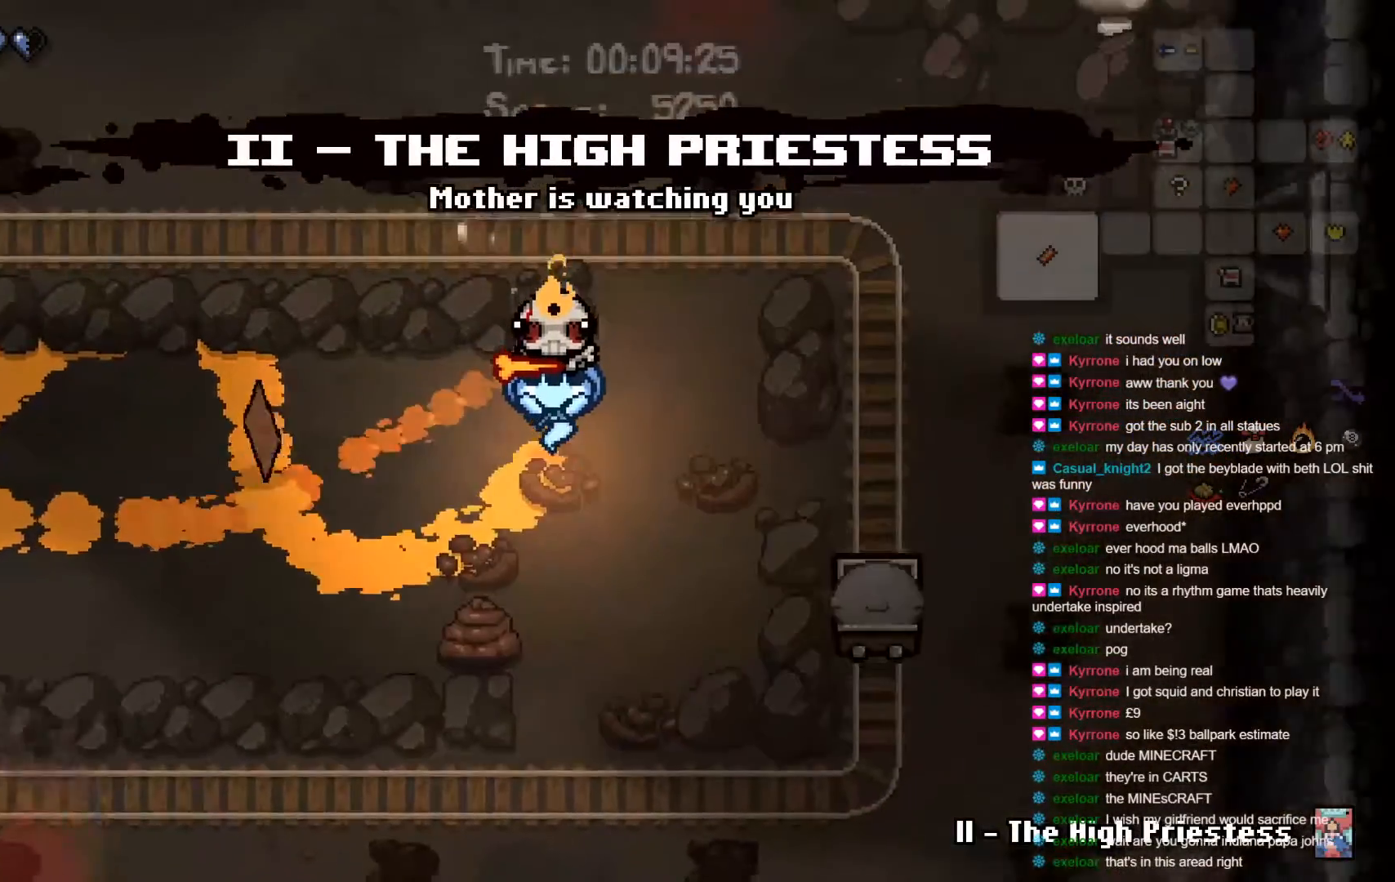
{"dt_ms": 500, "buttons": [], "left_stick": "up-right", "right_stick": "center", "events": []}
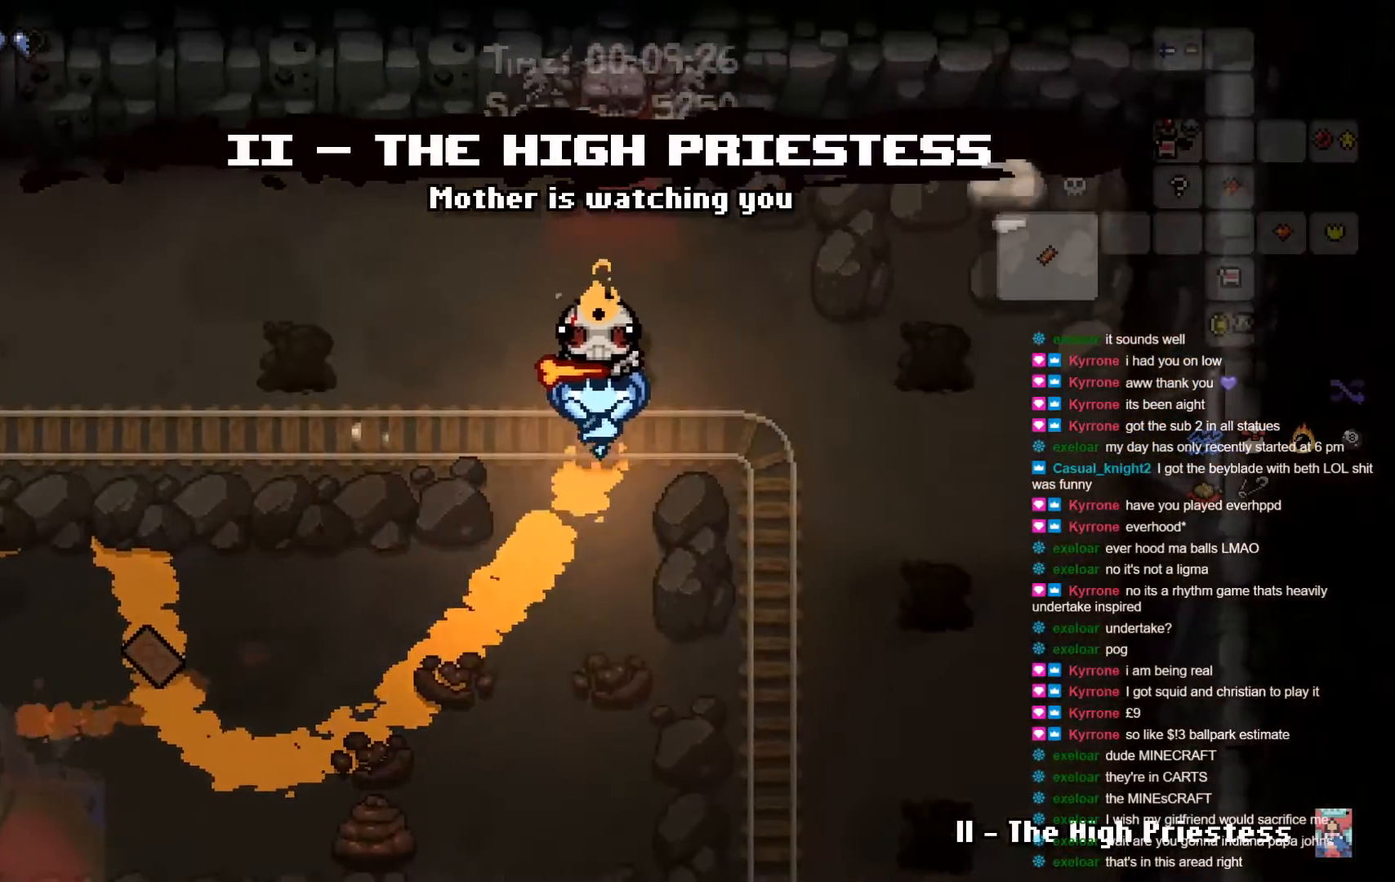
{"dt_ms": 500, "buttons": [], "left_stick": "up", "right_stick": "center", "events": [[50, "left_stick", "up"], [100, "Y", "down"], [317, "Y", "up"]]}
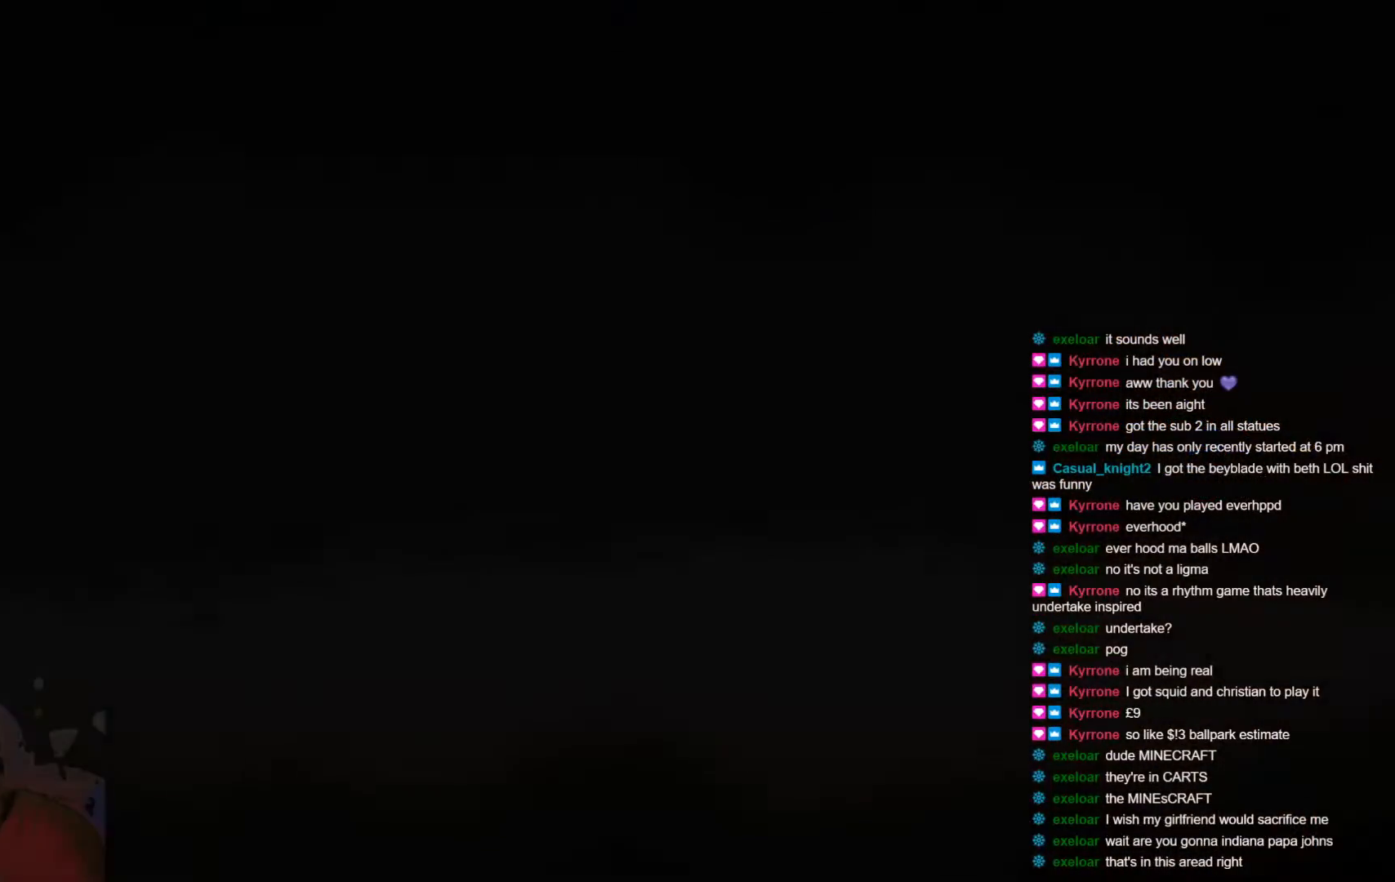
{"dt_ms": 500, "buttons": [], "left_stick": "center", "right_stick": "center", "events": [[150, "left_stick", "center"]]}
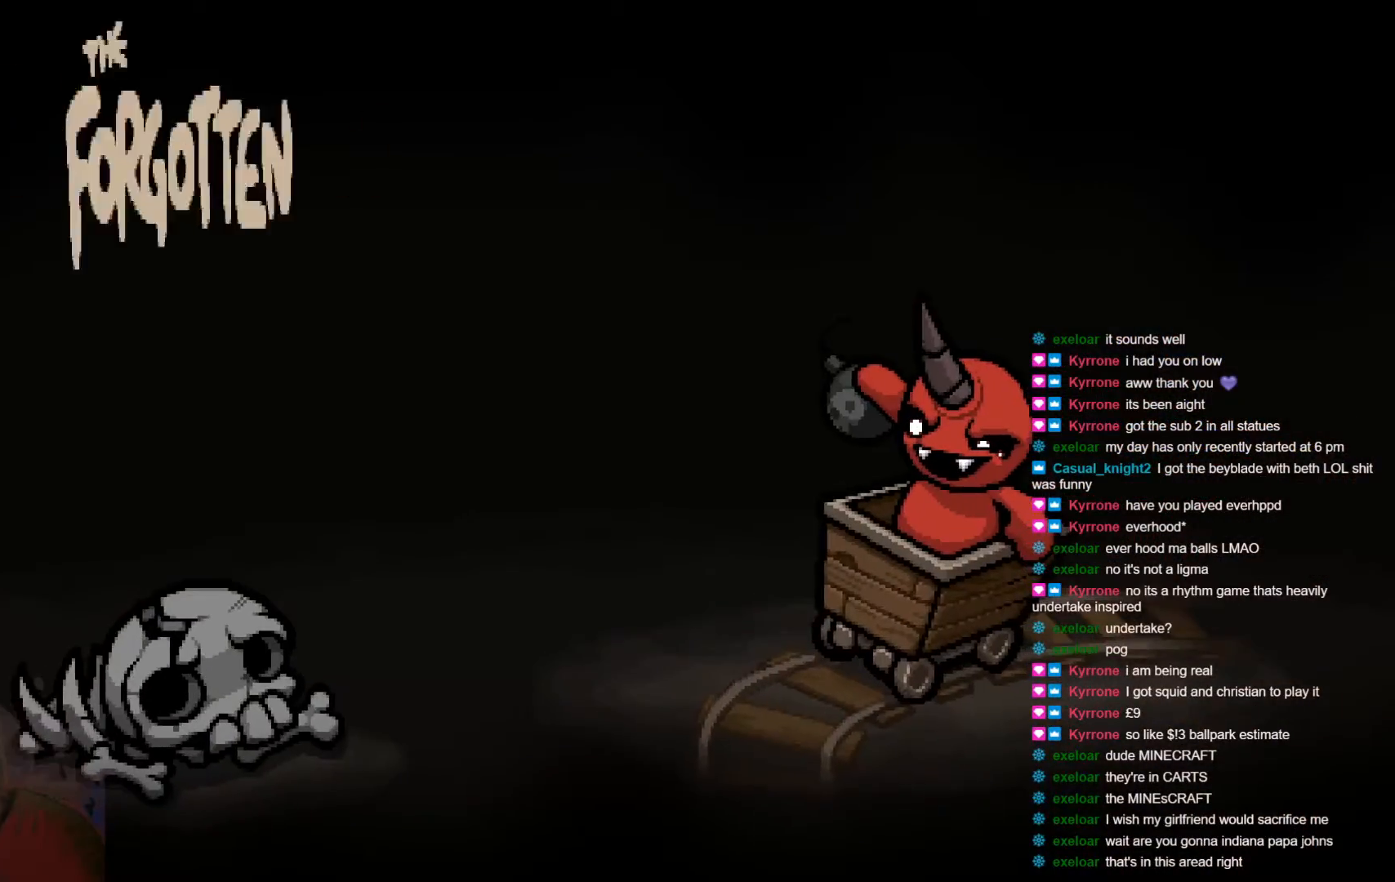
{"dt_ms": 500, "buttons": ["A"], "left_stick": "center", "right_stick": "center", "events": [[400, "A", "down"]]}
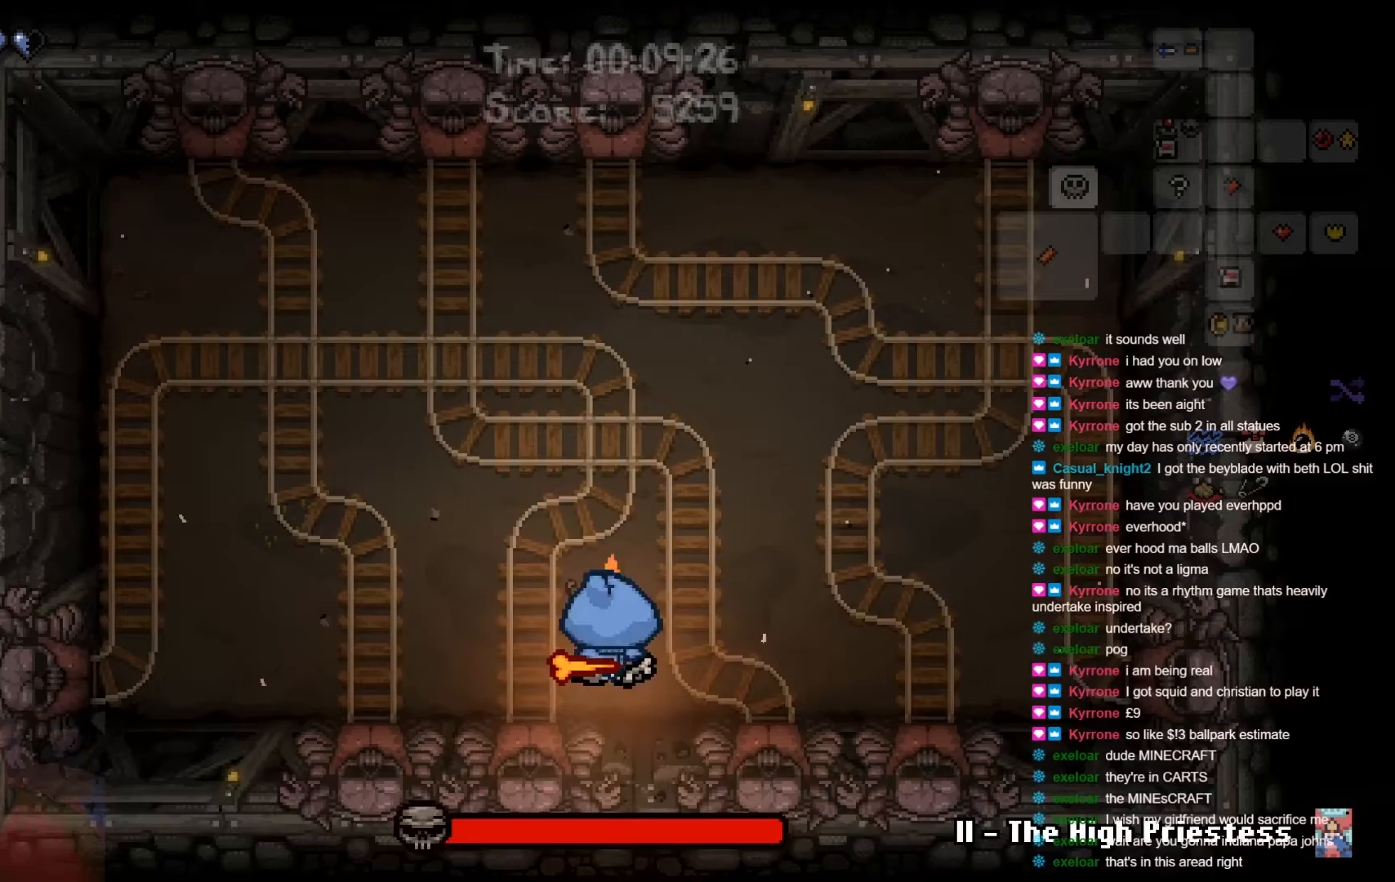
{"dt_ms": 500, "buttons": [], "left_stick": "center", "right_stick": "center", "events": [[17, "A", "up"], [150, "left_stick", "up"], [350, "left_stick", "center"]]}
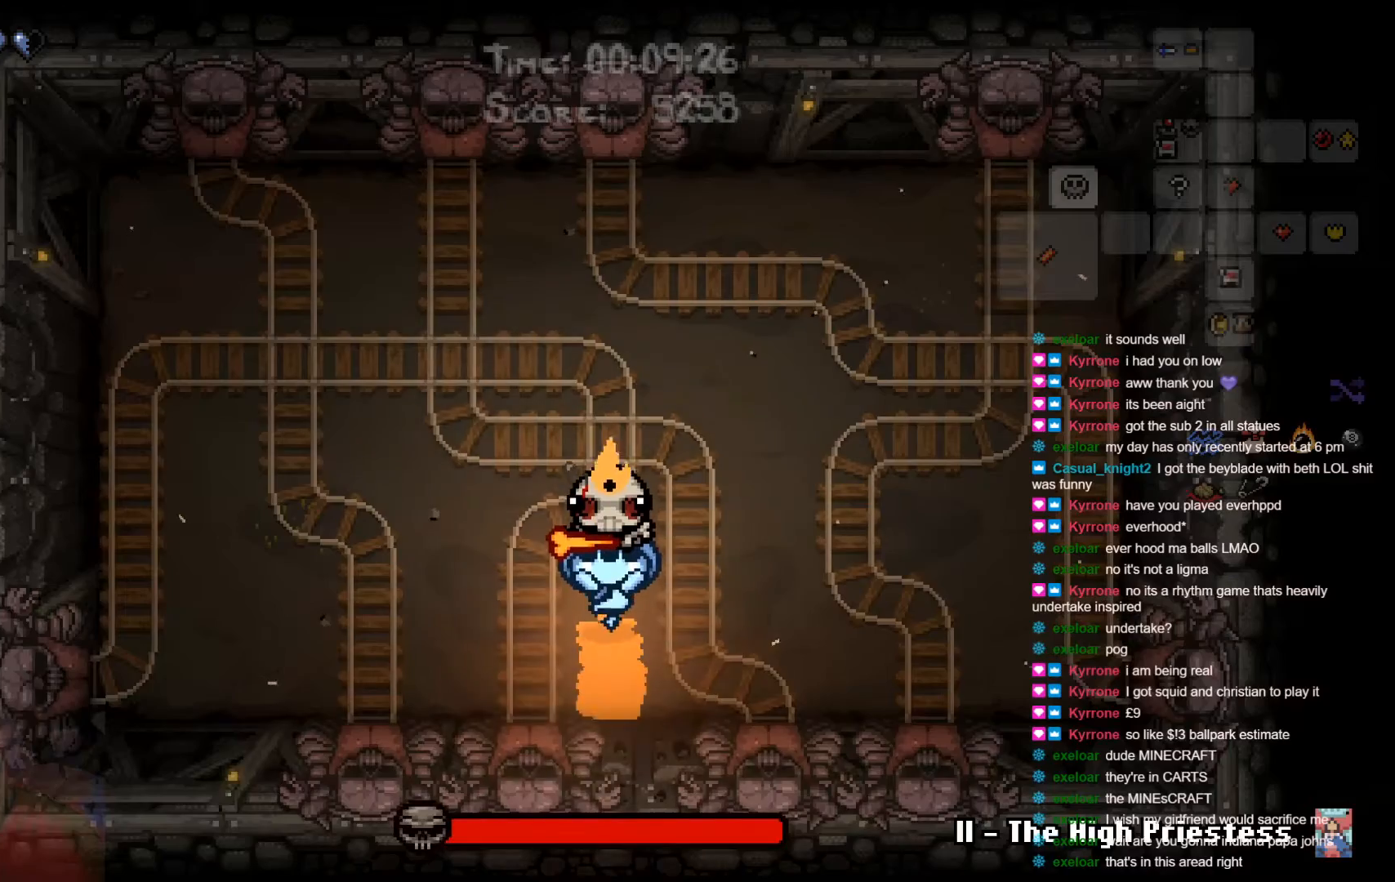
{"dt_ms": 500, "buttons": [], "left_stick": "center", "right_stick": "center", "events": [[117, "left_stick", "up"], [300, "left_stick", "center"]]}
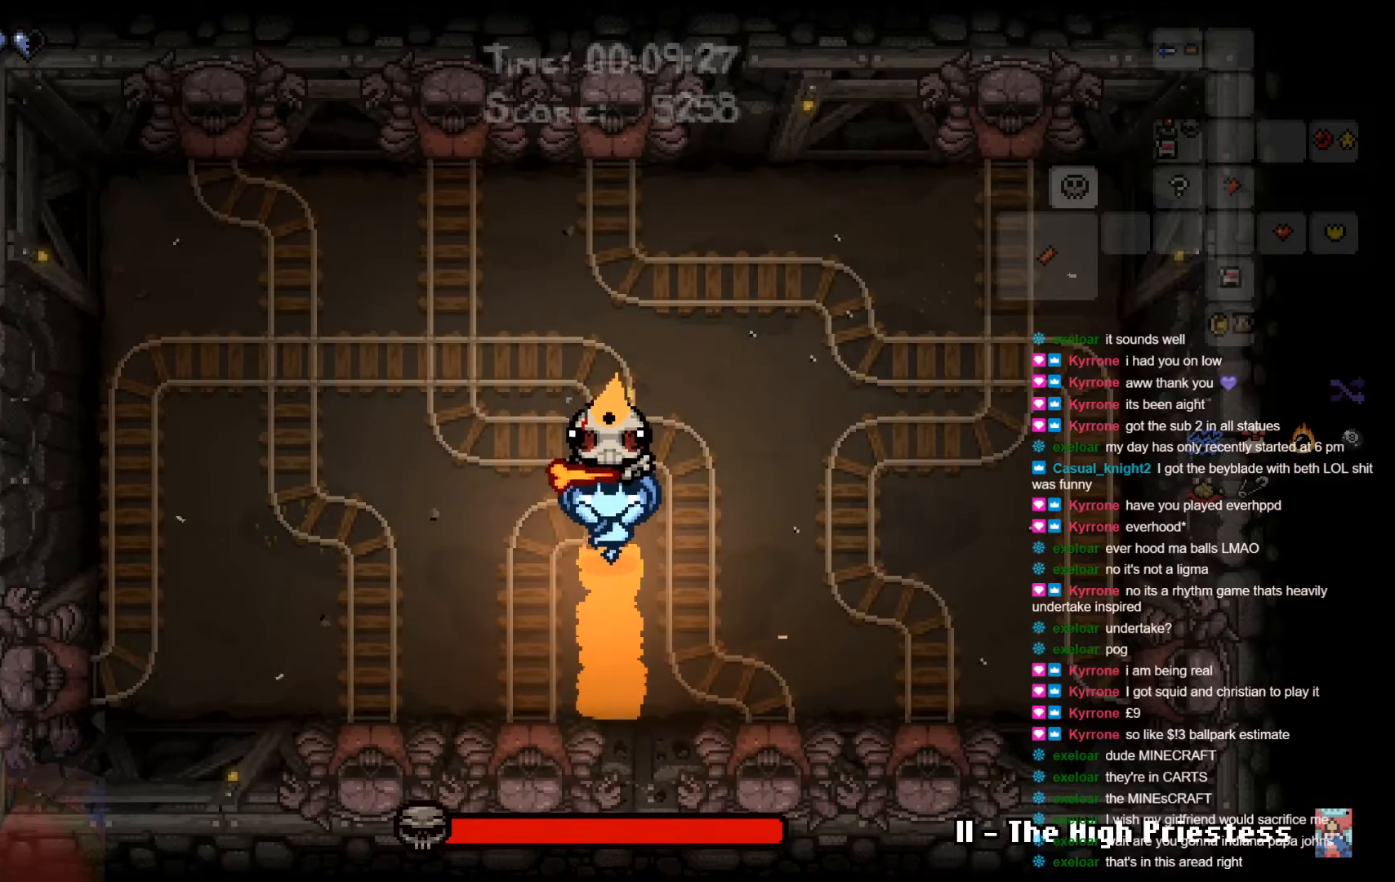
{"dt_ms": 500, "buttons": [], "left_stick": "center", "right_stick": "center", "events": []}
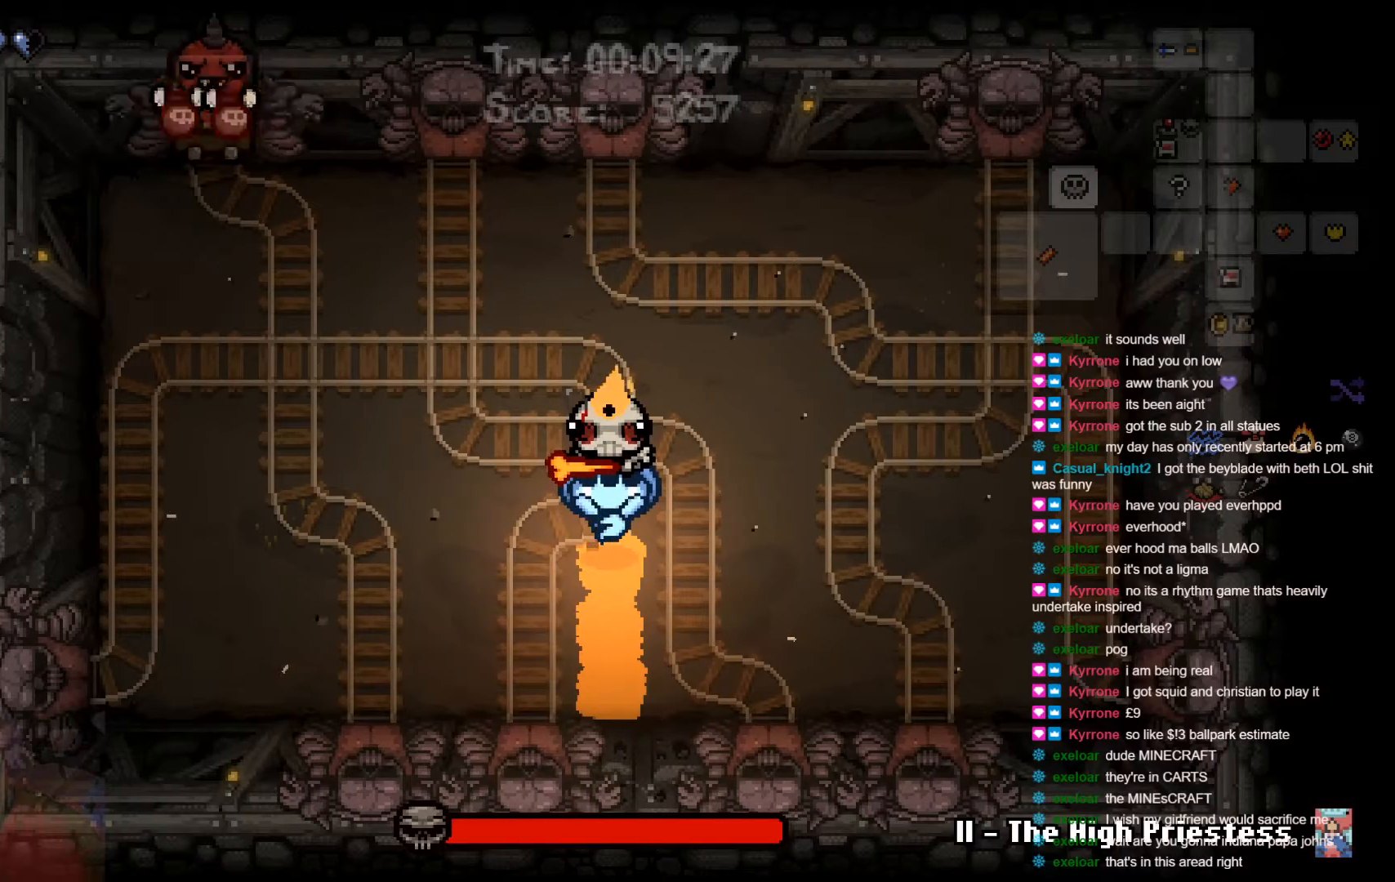
{"dt_ms": 500, "buttons": [], "left_stick": "right", "right_stick": "center", "events": [[350, "R1", "down"], [467, "R1", "up"], [467, "left_stick", "right"]]}
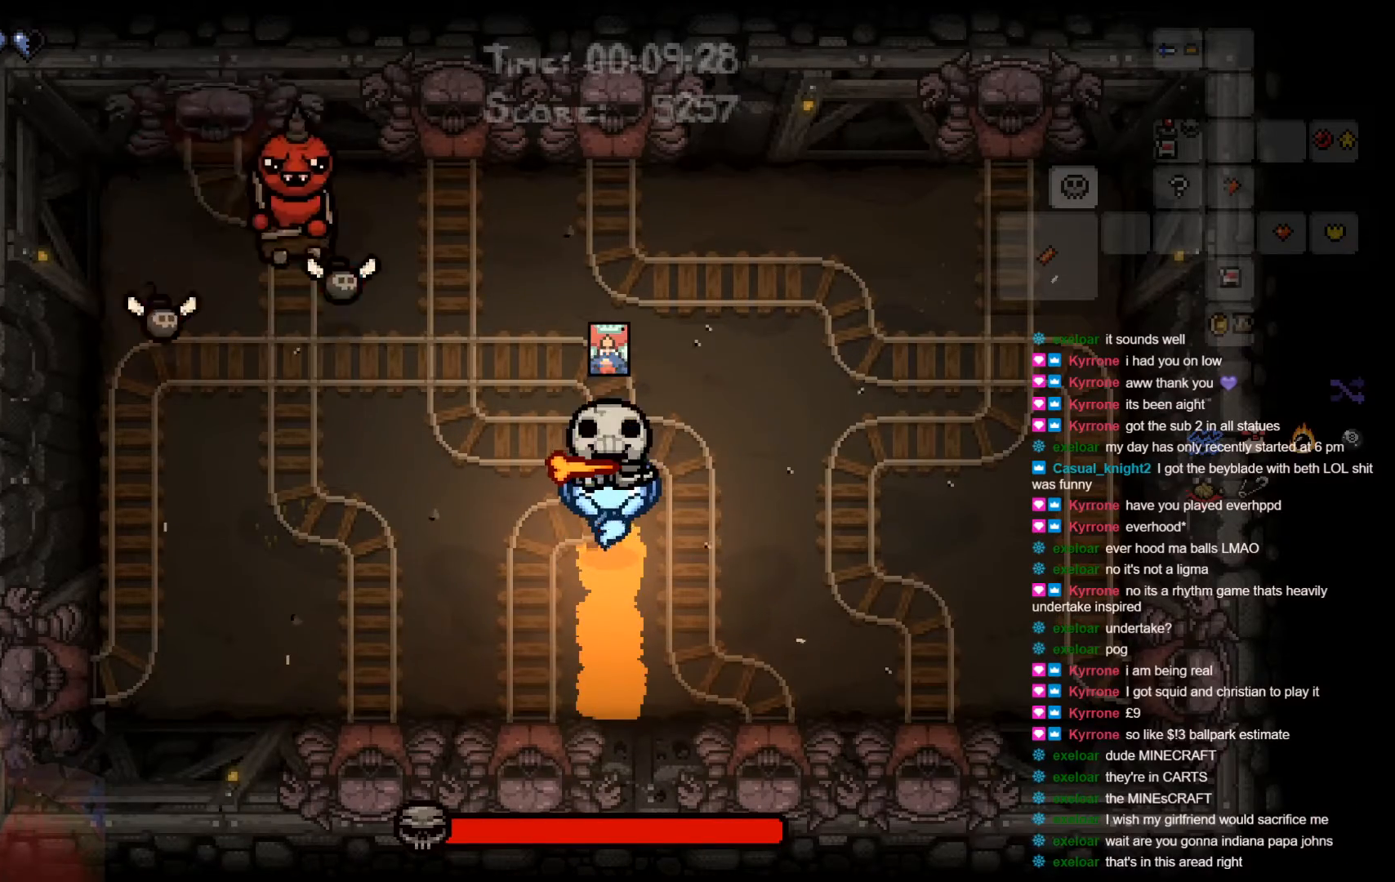
{"dt_ms": 500, "buttons": [], "left_stick": "center", "right_stick": "center", "events": [[450, "left_stick", "center"]]}
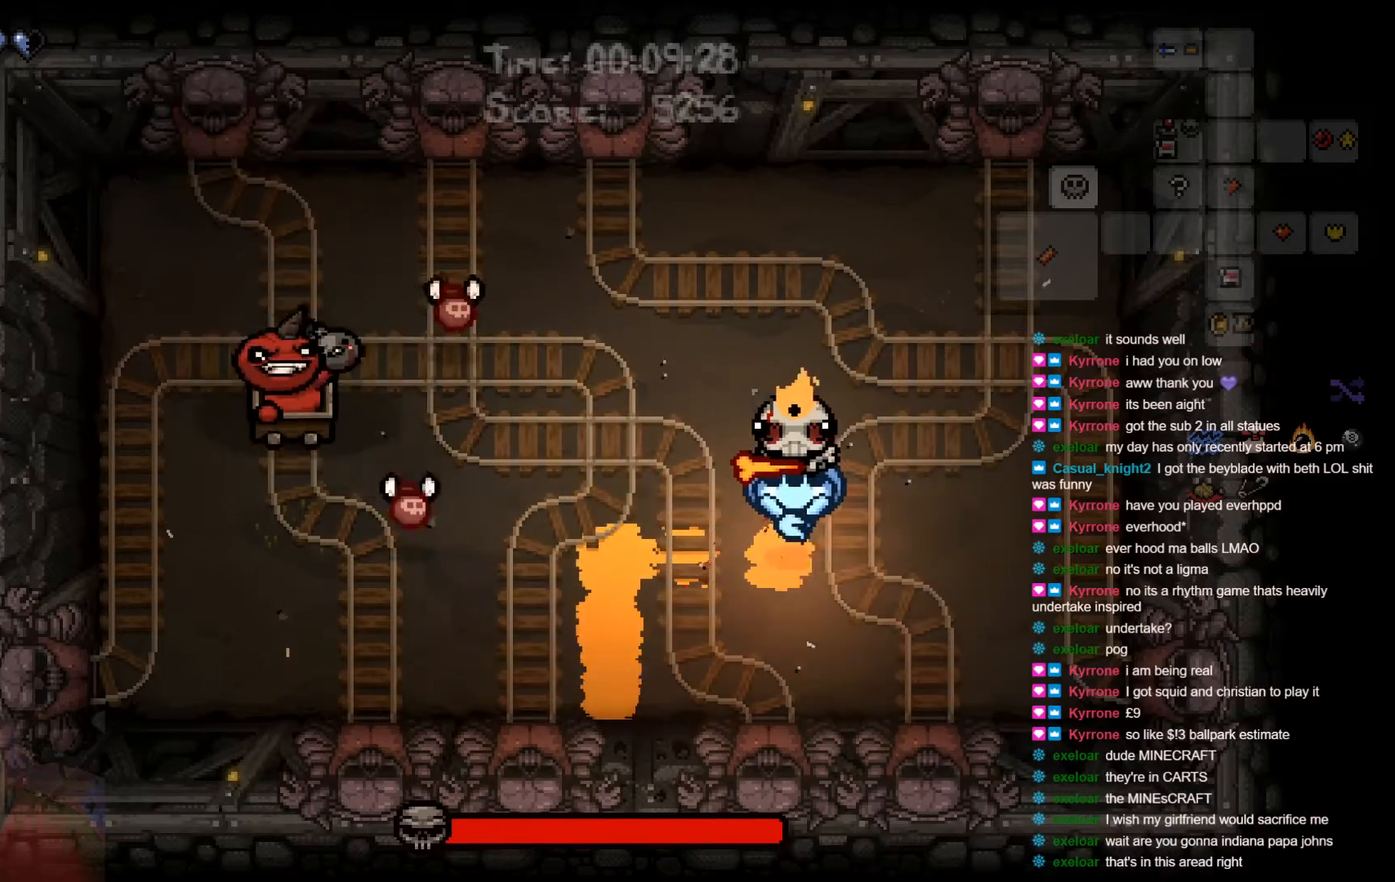
{"dt_ms": 500, "buttons": [], "left_stick": "right", "right_stick": "center", "events": [[50, "left_stick", "right"], [250, "left_stick", "down-right"], [500, "left_stick", "right"]]}
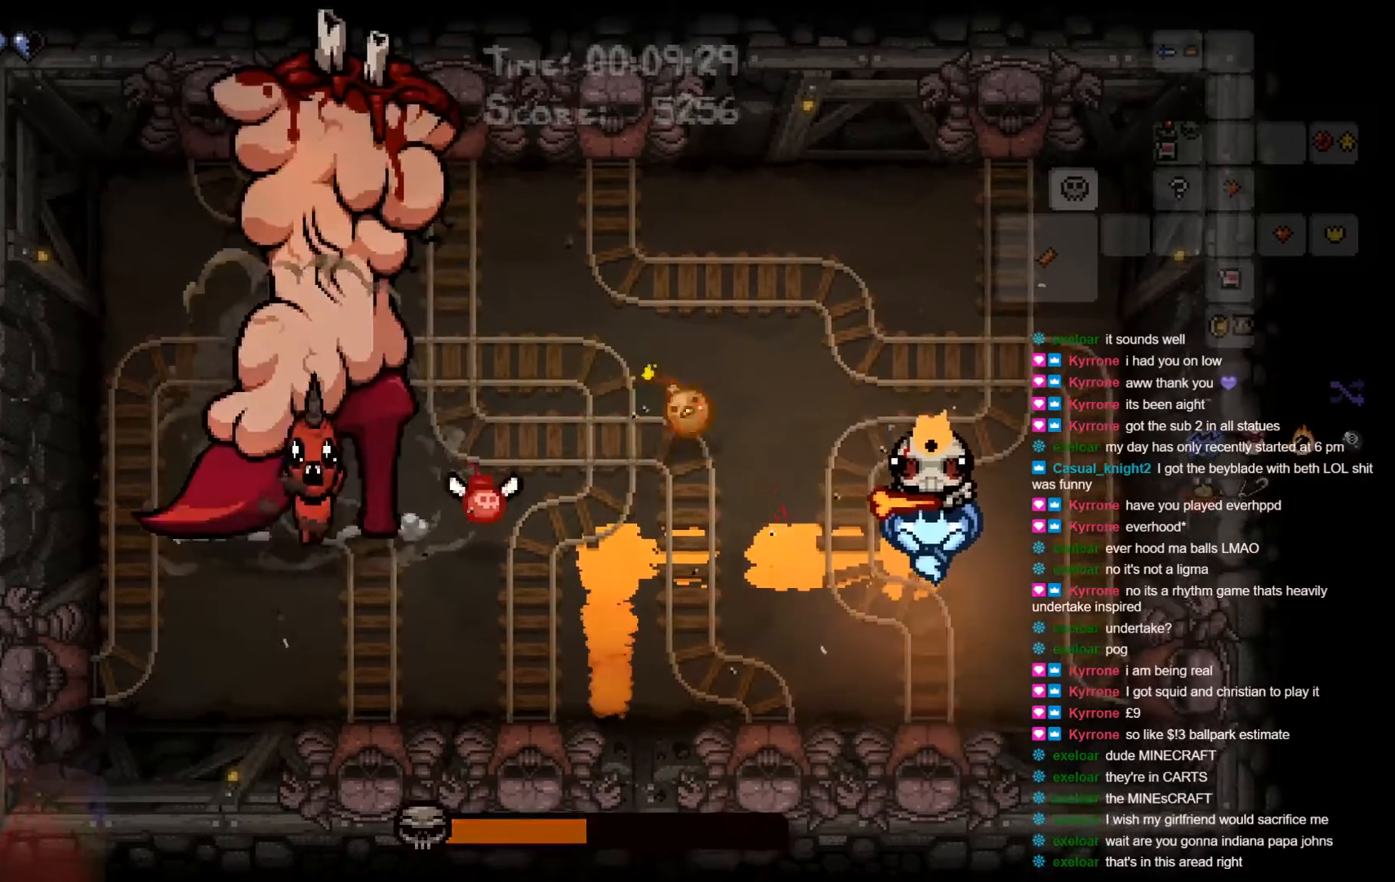
{"dt_ms": 500, "buttons": [], "left_stick": "left", "right_stick": "center", "events": [[183, "left_stick", "down"], [233, "left_stick", "down-left"], [467, "left_stick", "left"]]}
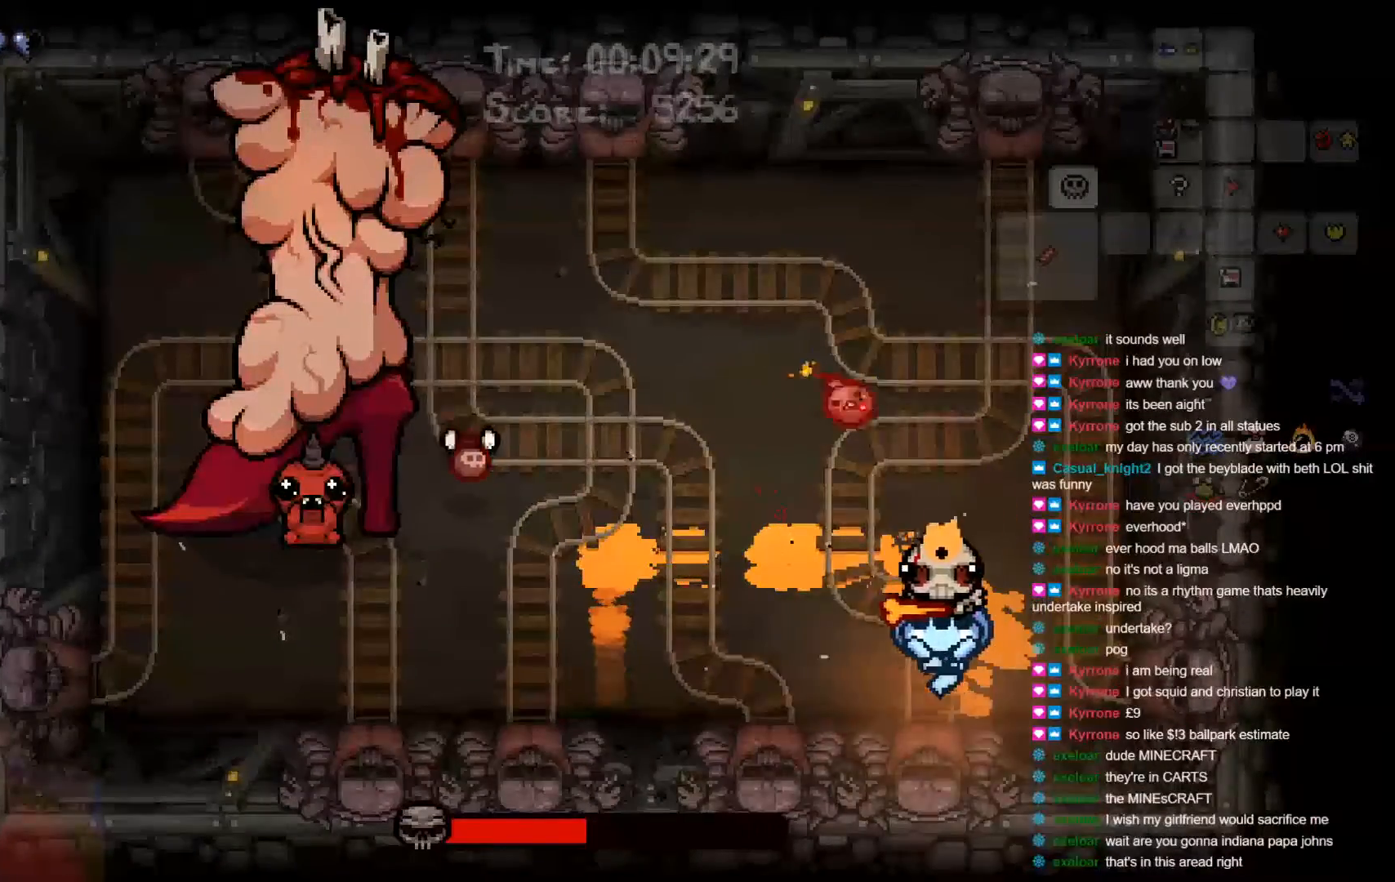
{"dt_ms": 500, "buttons": [], "left_stick": "center", "right_stick": "center", "events": [[350, "left_stick", "center"]]}
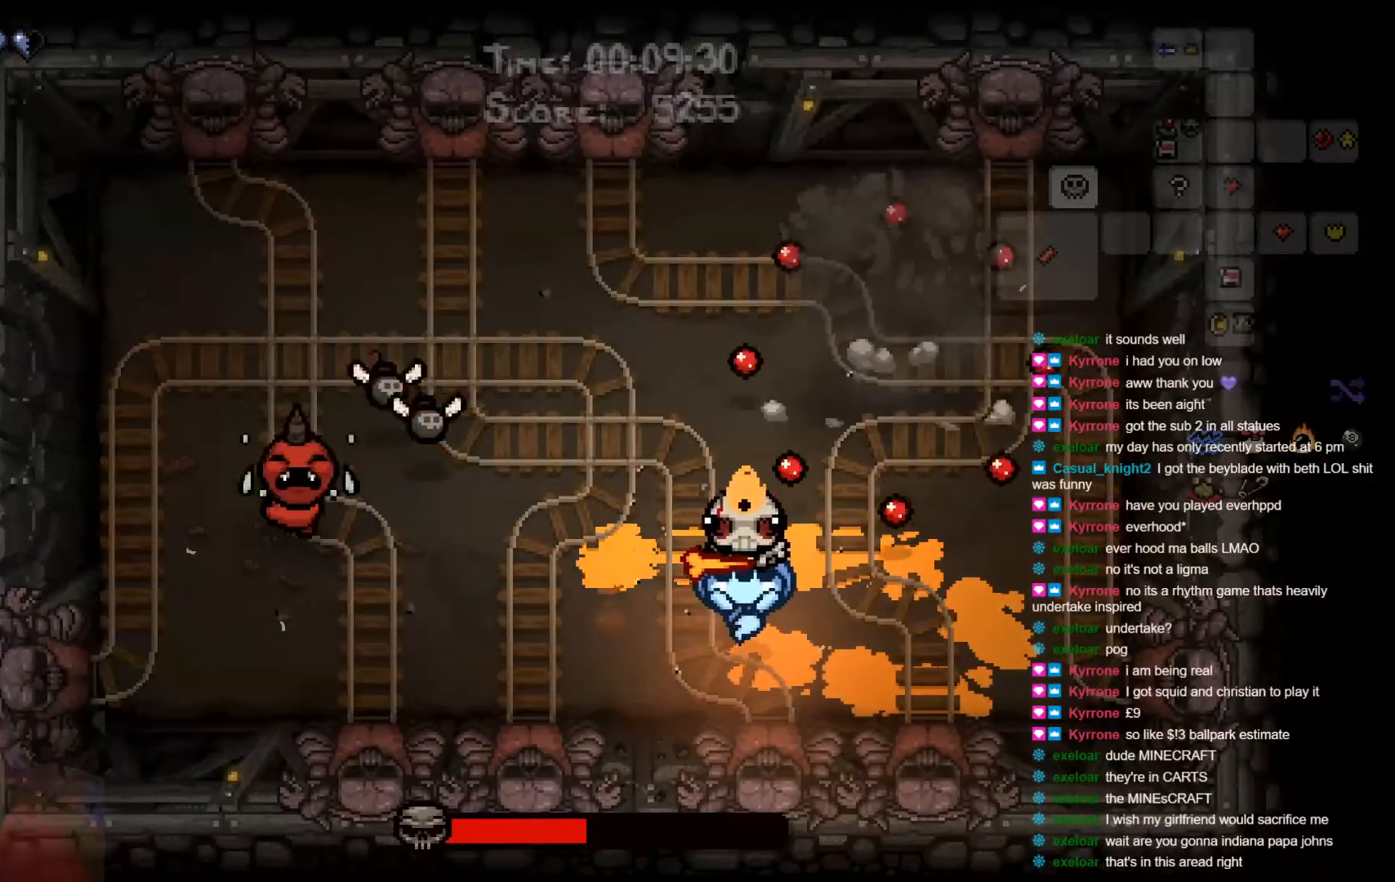
{"dt_ms": 500, "buttons": [], "left_stick": "up", "right_stick": "center", "events": [[67, "left_stick", "up-left"], [400, "left_stick", "up"]]}
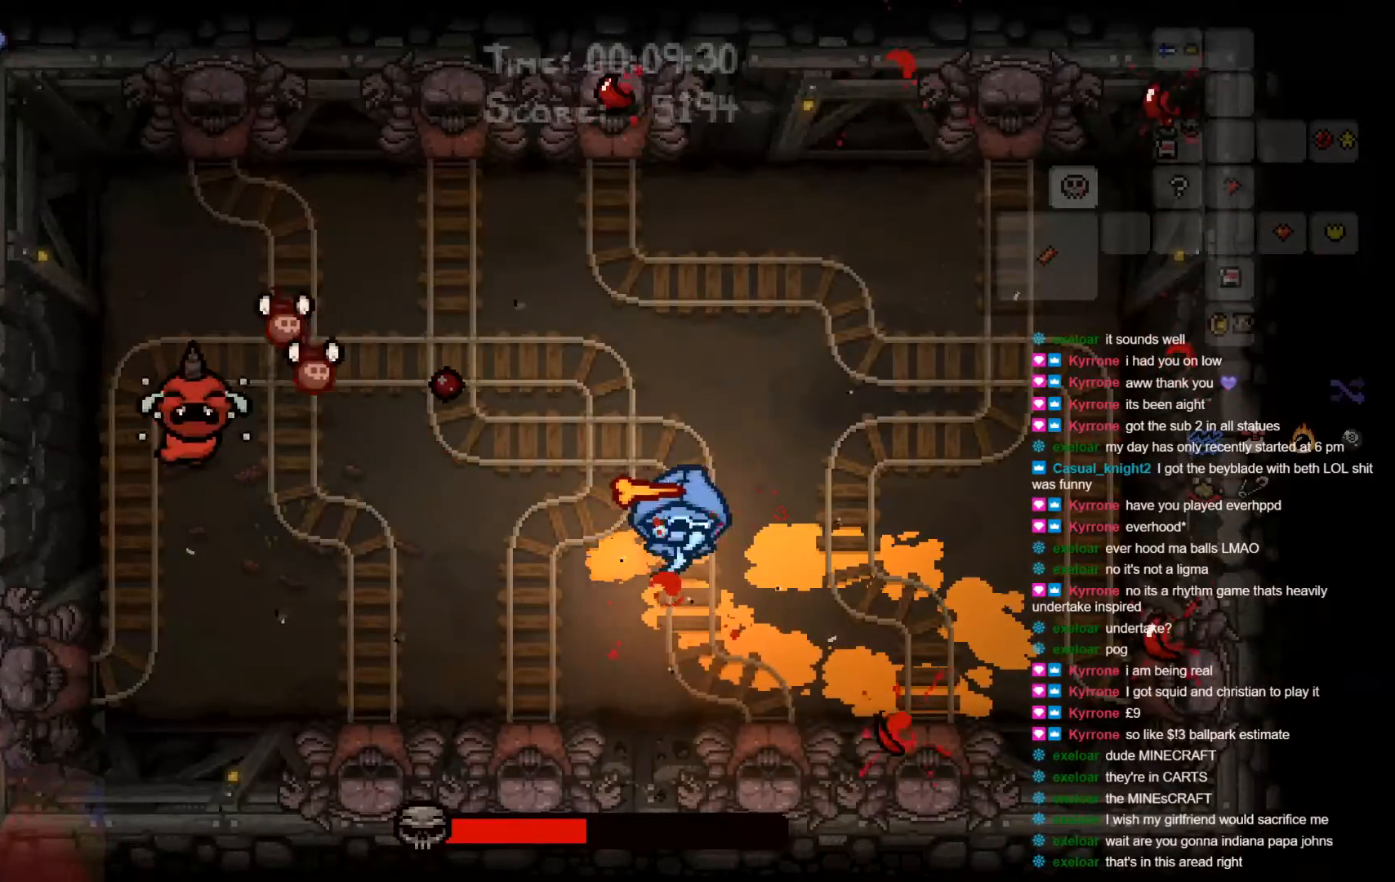
{"dt_ms": 500, "buttons": ["X"], "left_stick": "up-left", "right_stick": "center", "events": [[100, "left_stick", "up-left"], [450, "X", "down"]]}
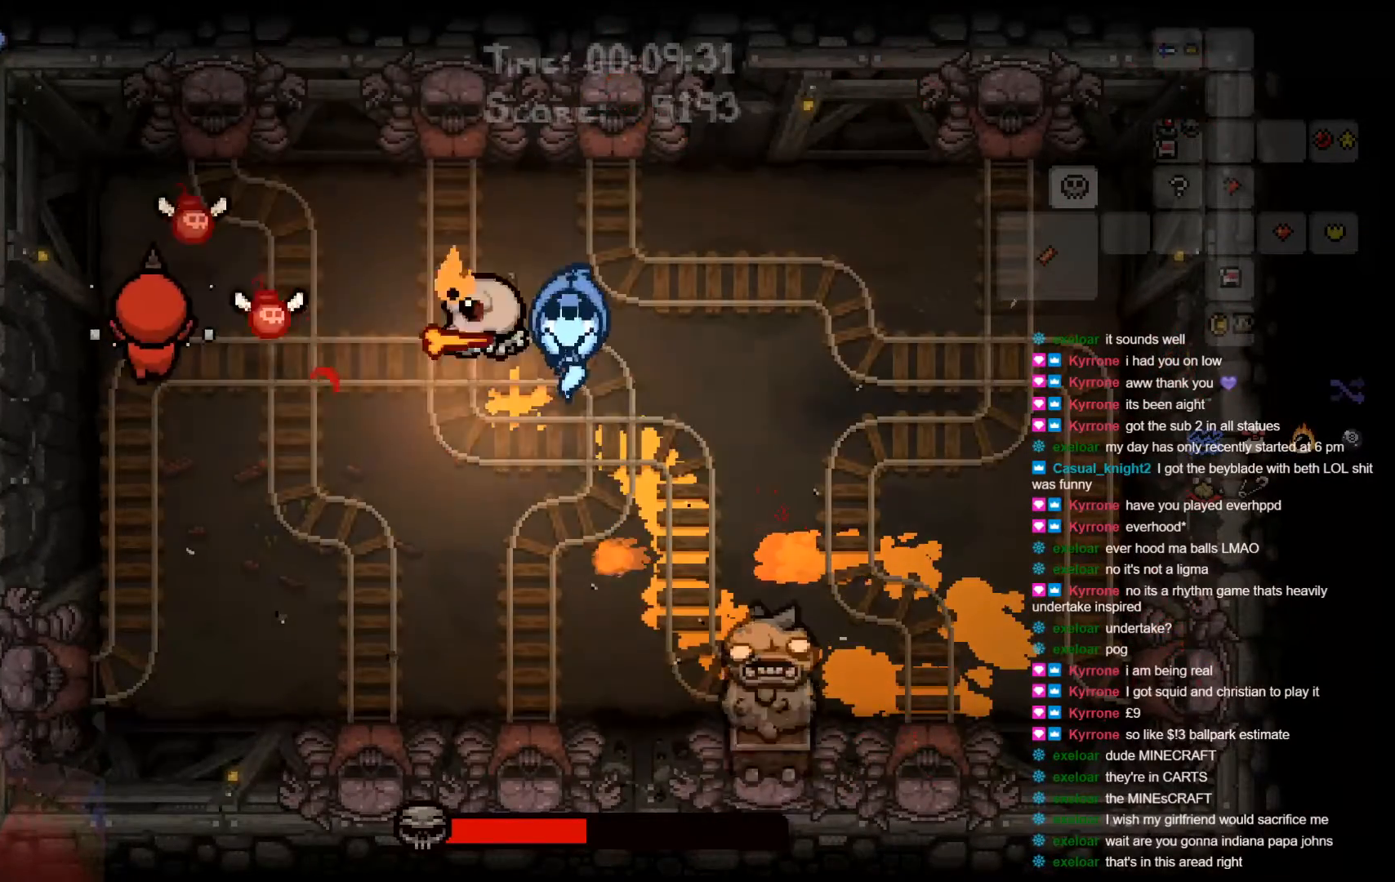
{"dt_ms": 500, "buttons": ["X"], "left_stick": "center", "right_stick": "center", "events": [[17, "left_stick", "center"], [50, "X", "up"], [100, "X", "down"], [100, "left_stick", "down"], [200, "X", "up"], [250, "X", "down"], [483, "left_stick", "center"]]}
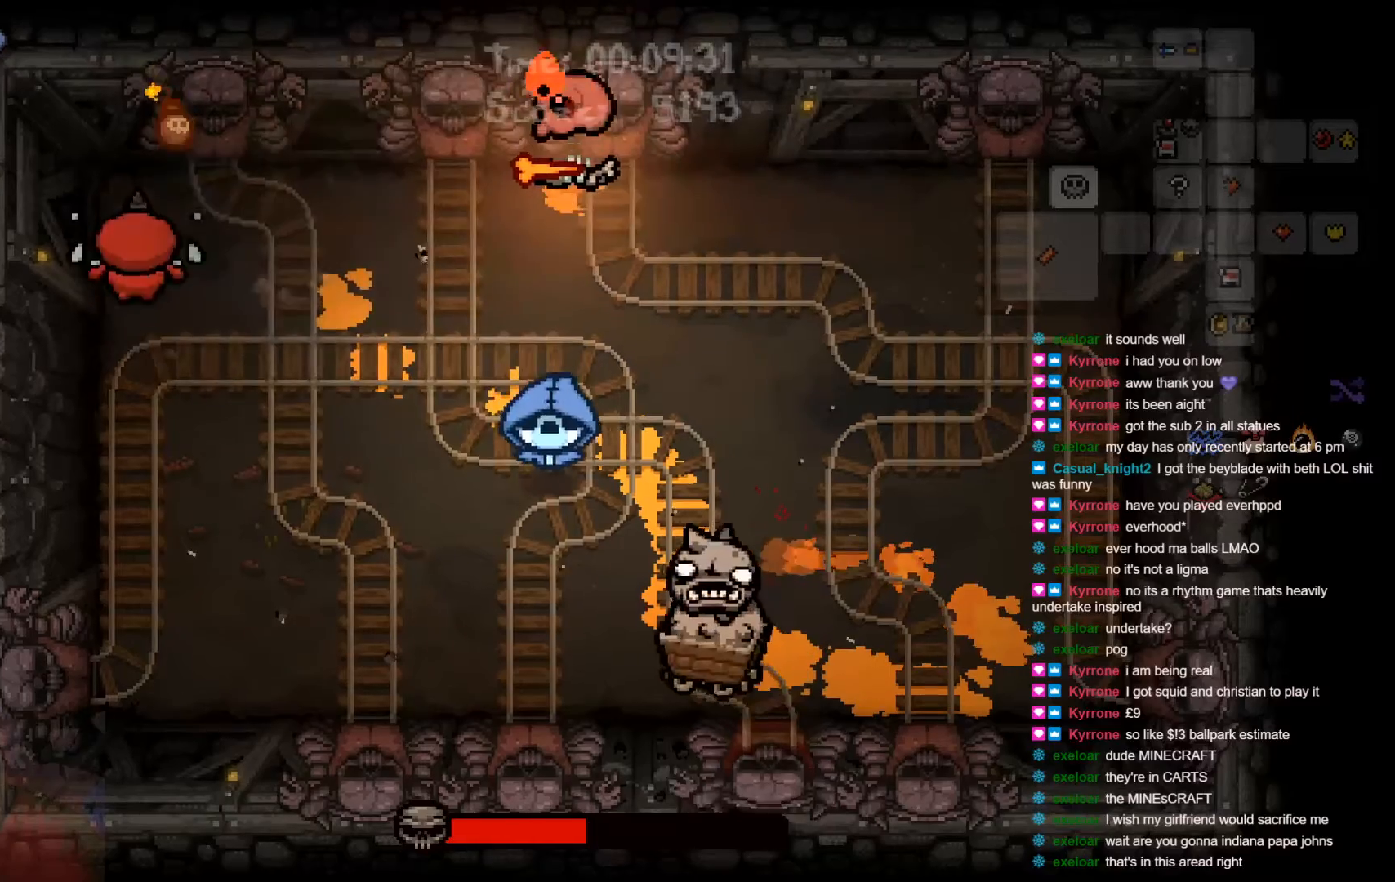
{"dt_ms": 500, "buttons": ["X"], "left_stick": "up", "right_stick": "center", "events": [[17, "left_stick", "left"], [250, "left_stick", "up"]]}
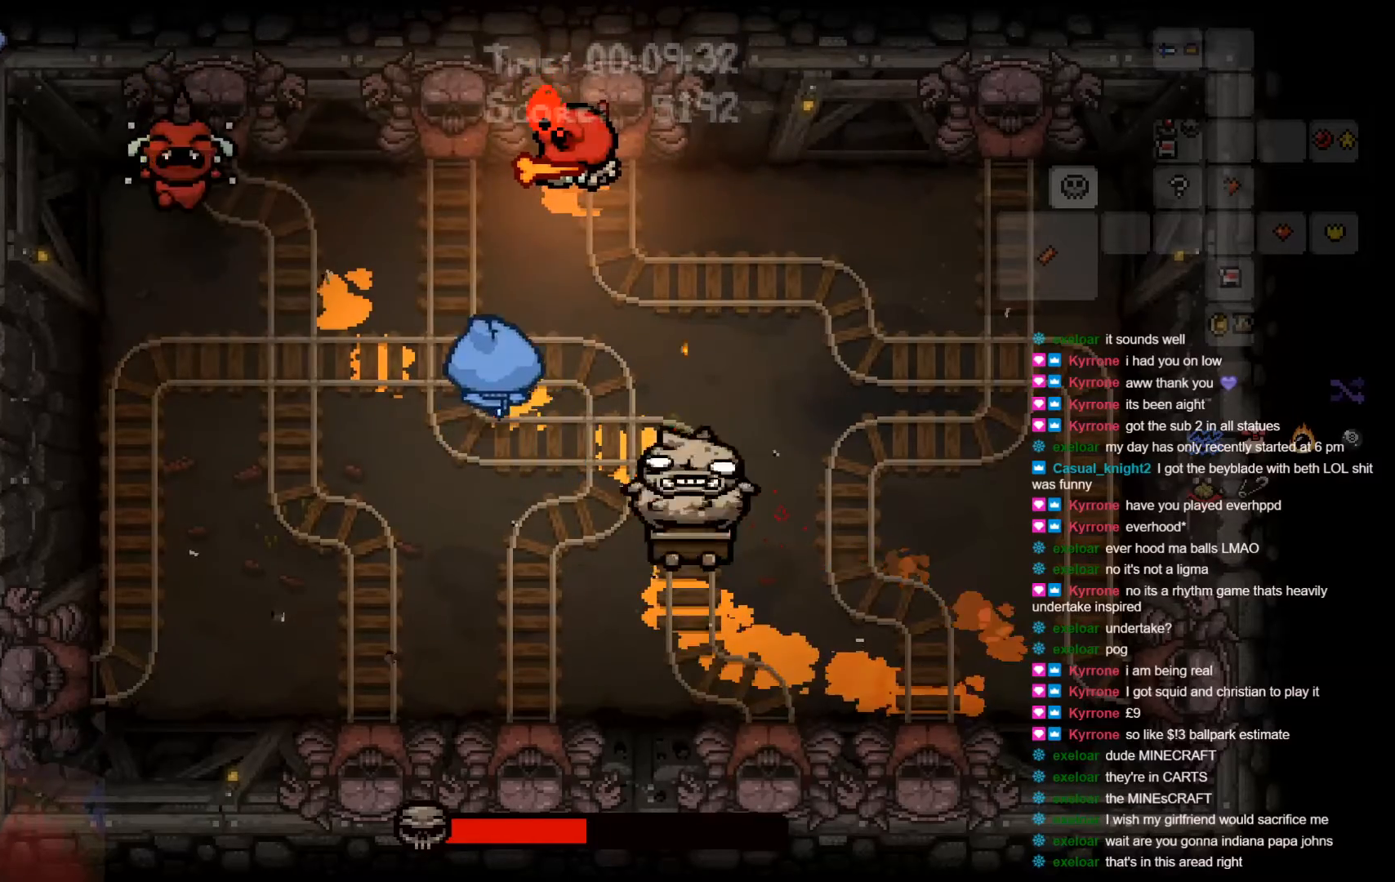
{"dt_ms": 500, "buttons": ["X"], "left_stick": "up-left", "right_stick": "center", "events": [[467, "left_stick", "up-left"]]}
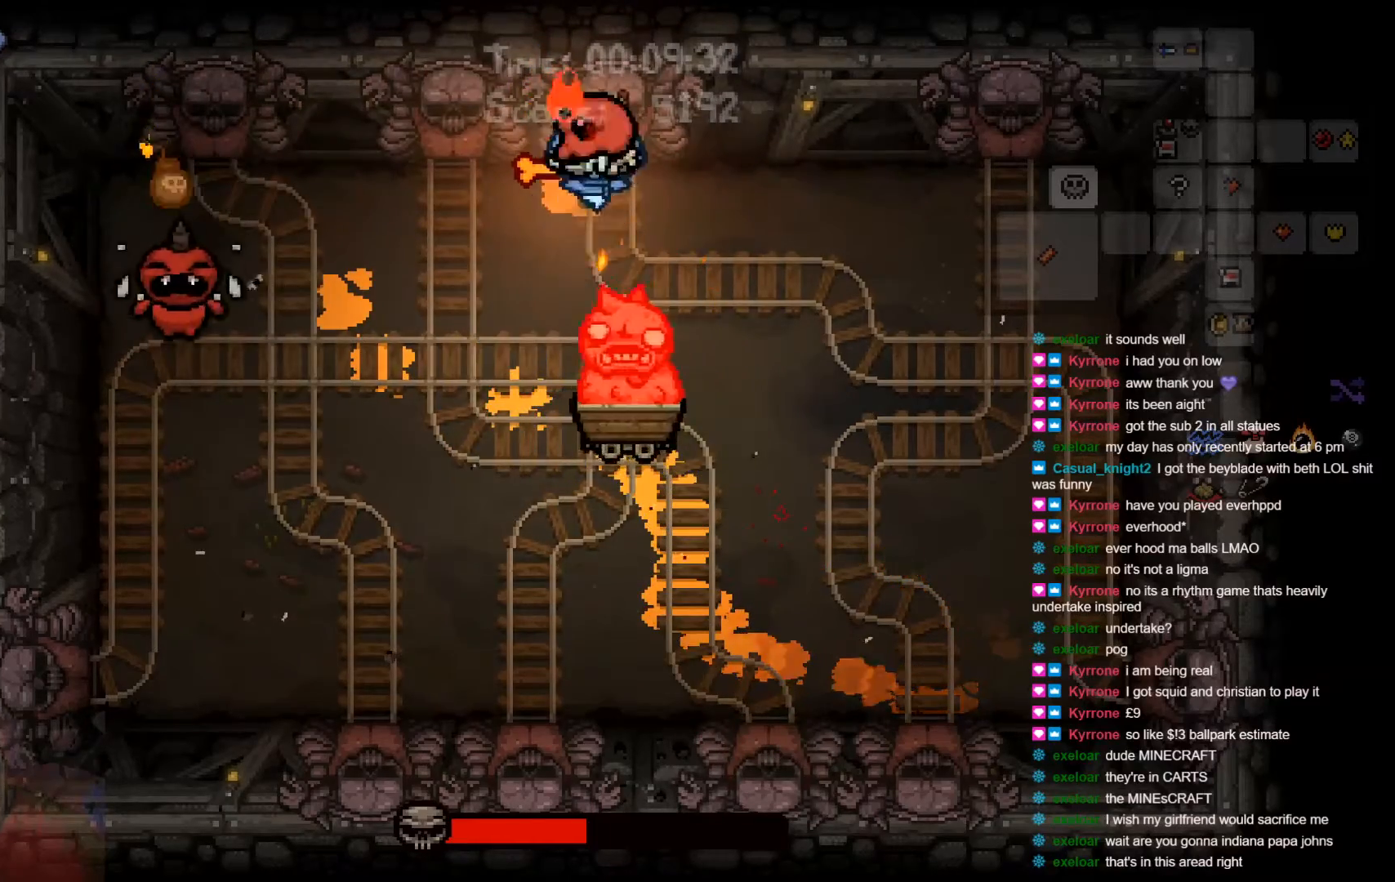
{"dt_ms": 500, "buttons": ["X"], "left_stick": "down-right", "right_stick": "center", "events": [[150, "left_stick", "right"], [317, "left_stick", "down-right"]]}
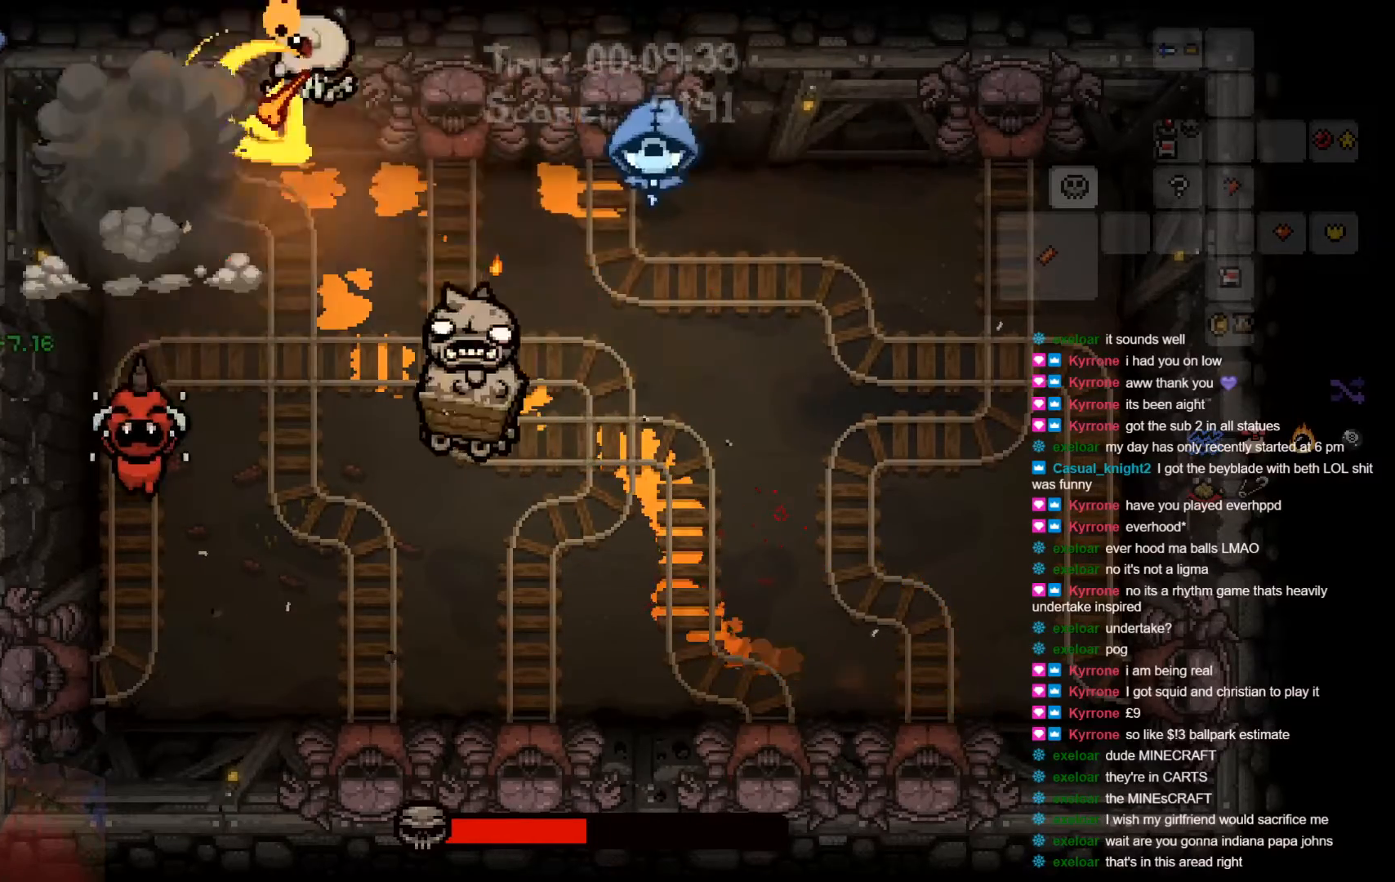
{"dt_ms": 500, "buttons": ["X"], "left_stick": "down-left", "right_stick": "center", "events": [[100, "left_stick", "down"], [200, "left_stick", "down-left"]]}